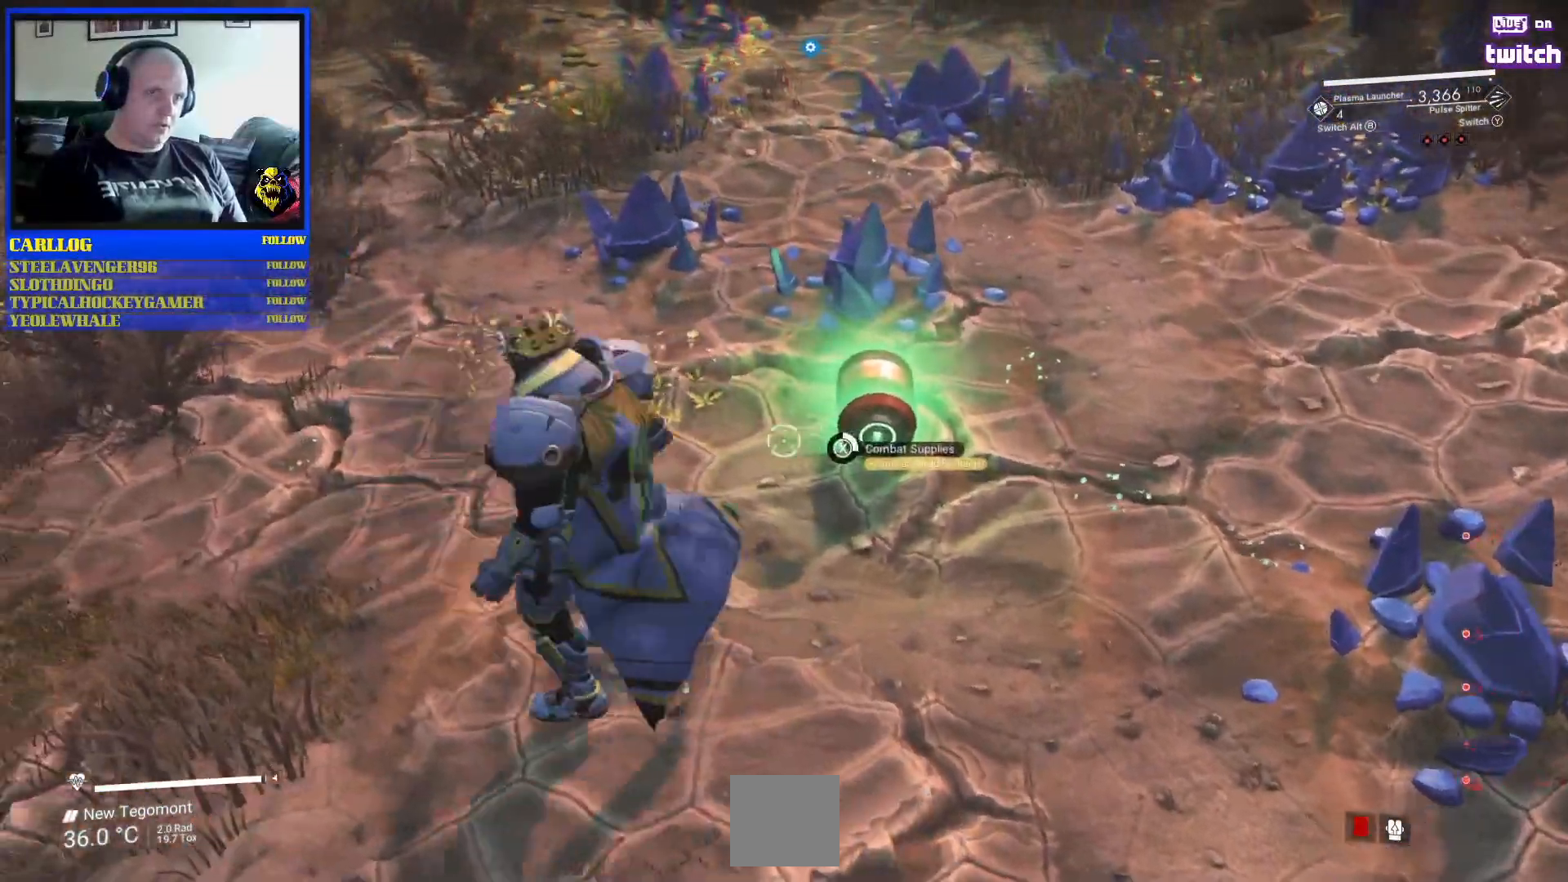
Gameplay with a controller (Xbox layout); each line is a JSON object with the inputs held at the frame after it. "events" lists button and stick changes between this image and that frame as [ms after this image, input, new state], when the widget could be followed in between. Not read: L2 L3.
{"buttons": [], "left_stick": "left", "right_stick": "center", "events": [[100, "left_stick", "center"], [300, "left_stick", "left"]]}
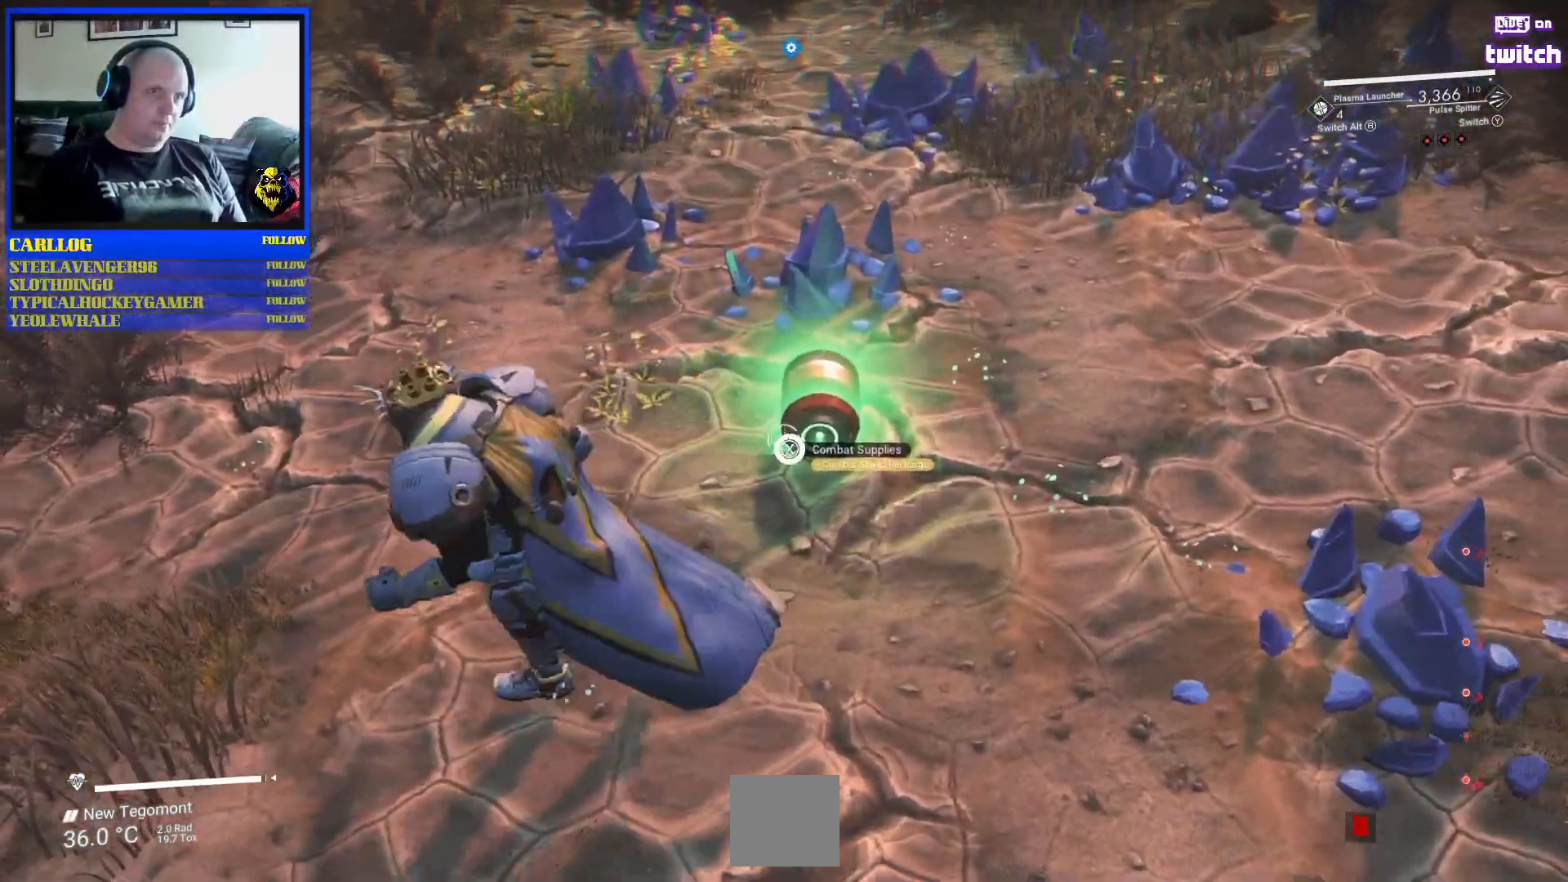
{"buttons": [], "left_stick": "down-left", "right_stick": "up", "events": [[17, "left_stick", "down-left"], [367, "right_stick", "up"]]}
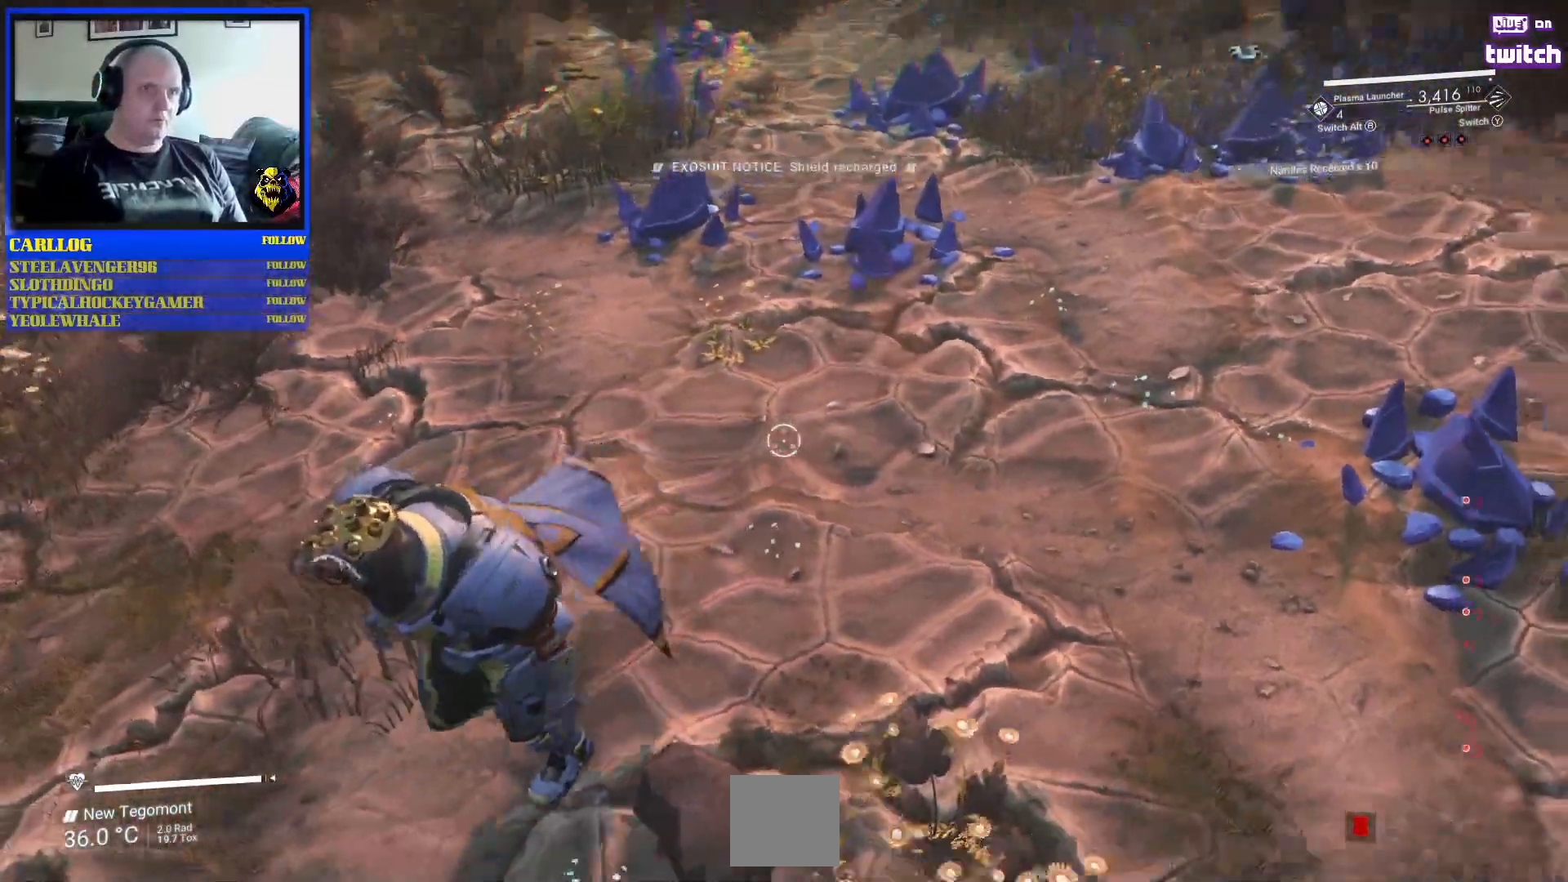
{"buttons": [], "left_stick": "down-left", "right_stick": "up", "events": []}
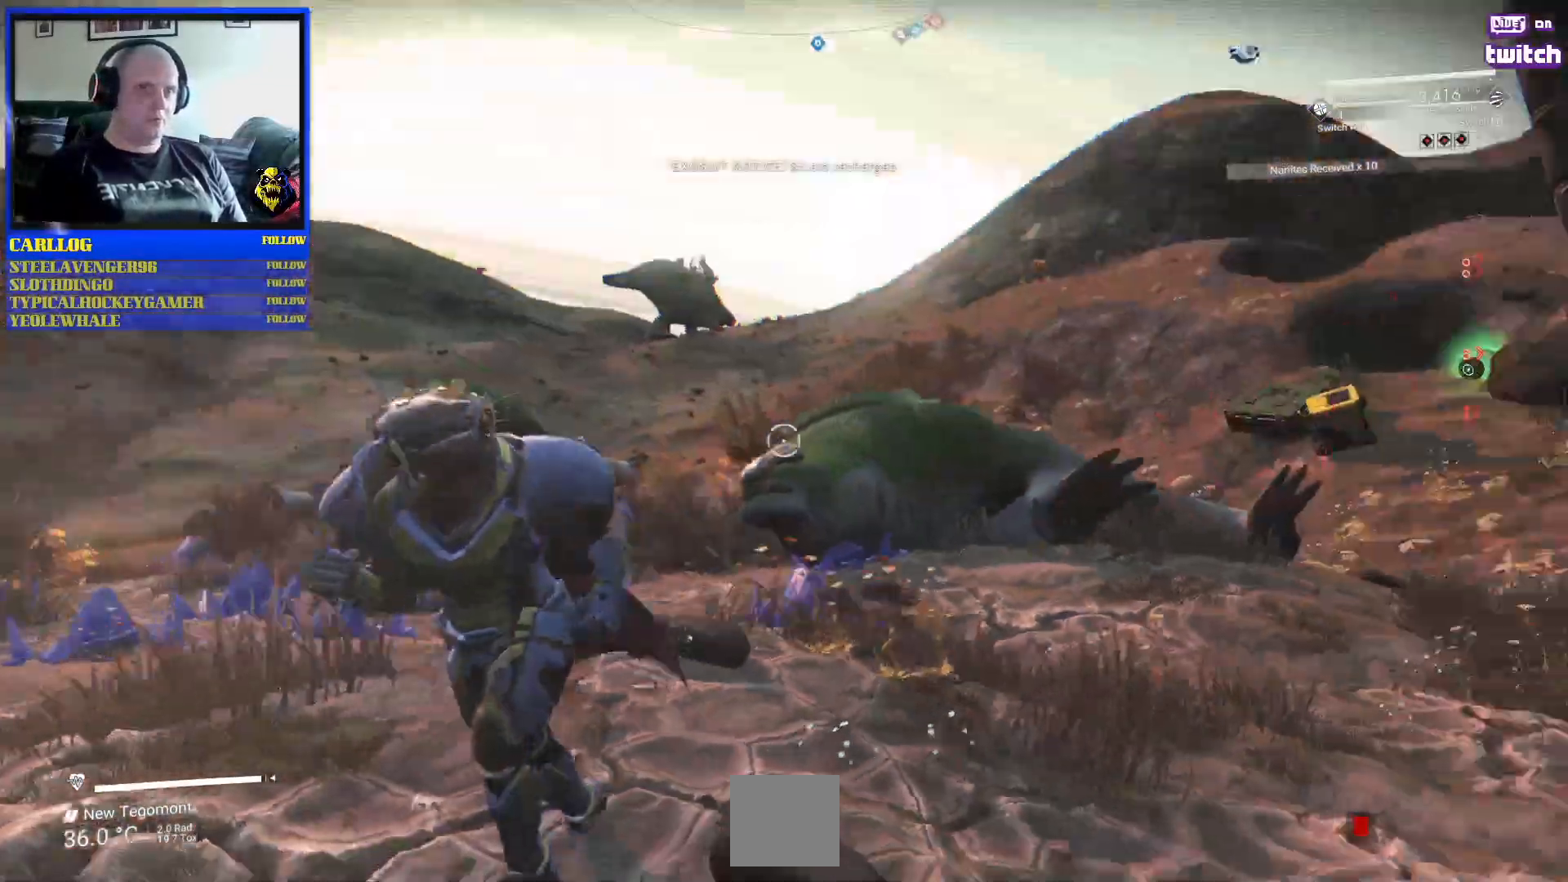
{"buttons": [], "left_stick": "left", "right_stick": "down-right", "events": [[83, "right_stick", "center"], [117, "left_stick", "left"], [417, "right_stick", "down-right"]]}
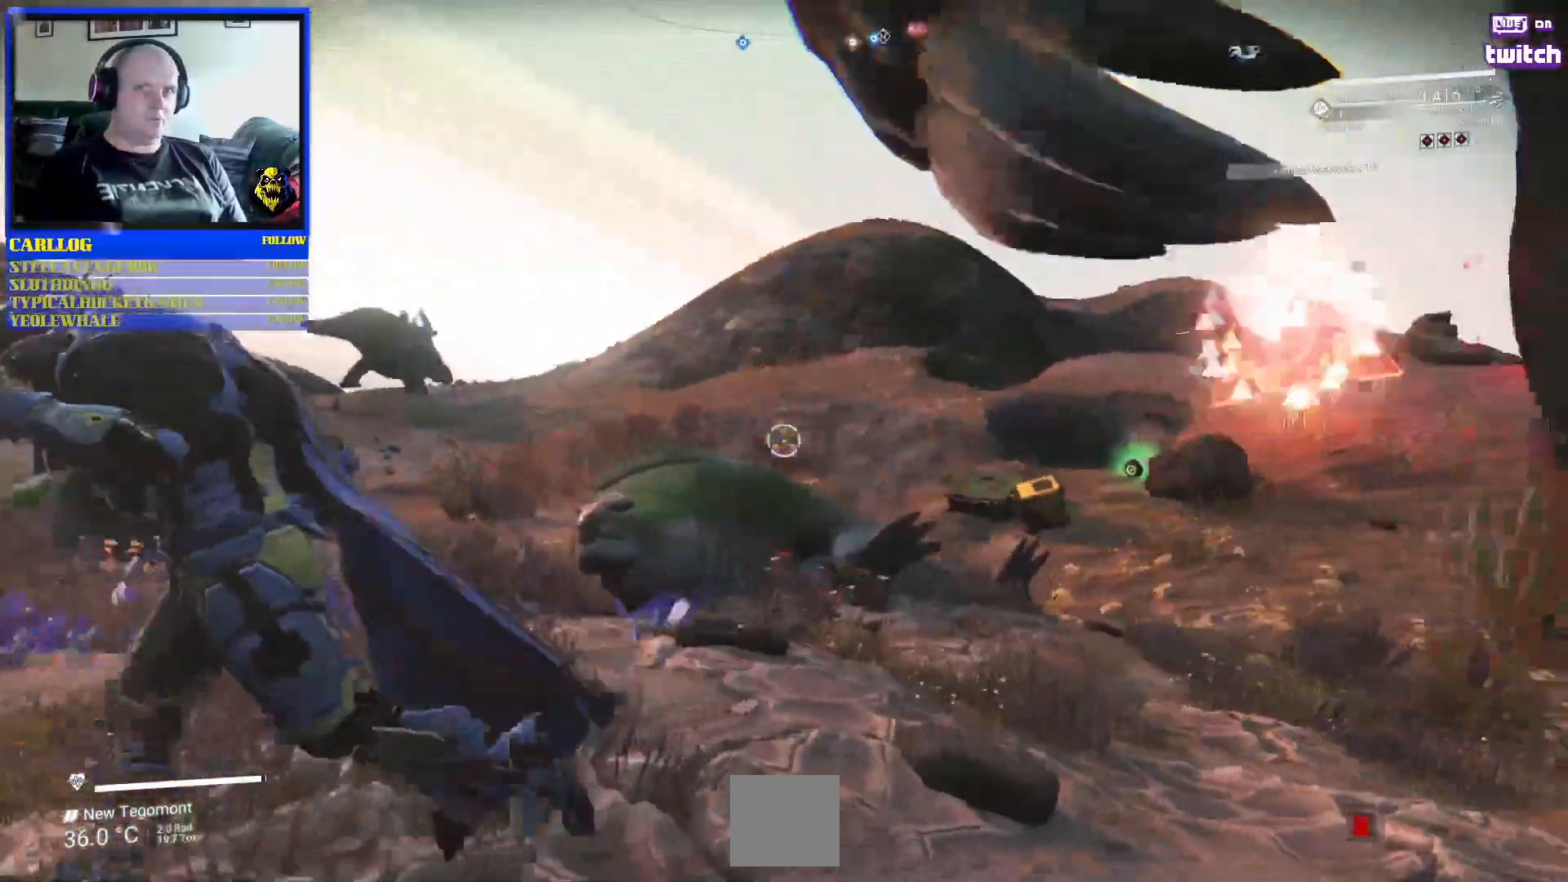
{"buttons": [], "left_stick": "up-left", "right_stick": "right", "events": [[117, "right_stick", "center"], [200, "left_stick", "up-left"], [483, "right_stick", "right"]]}
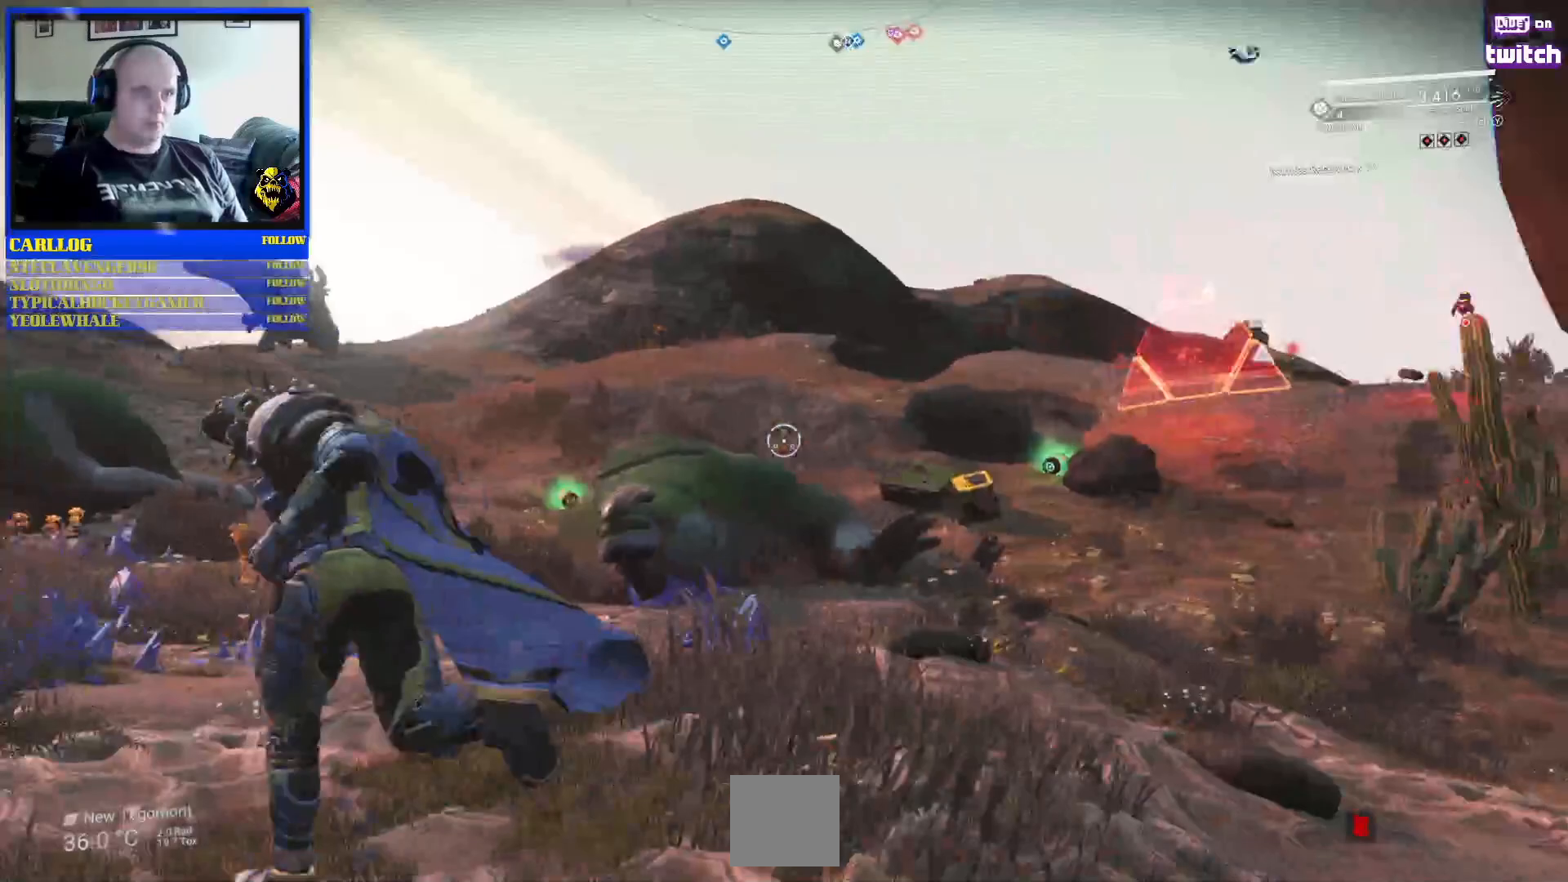
{"buttons": [], "left_stick": "up", "right_stick": "center", "events": [[200, "right_stick", "center"], [250, "left_stick", "up"], [267, "right_stick", "up-left"], [483, "right_stick", "center"]]}
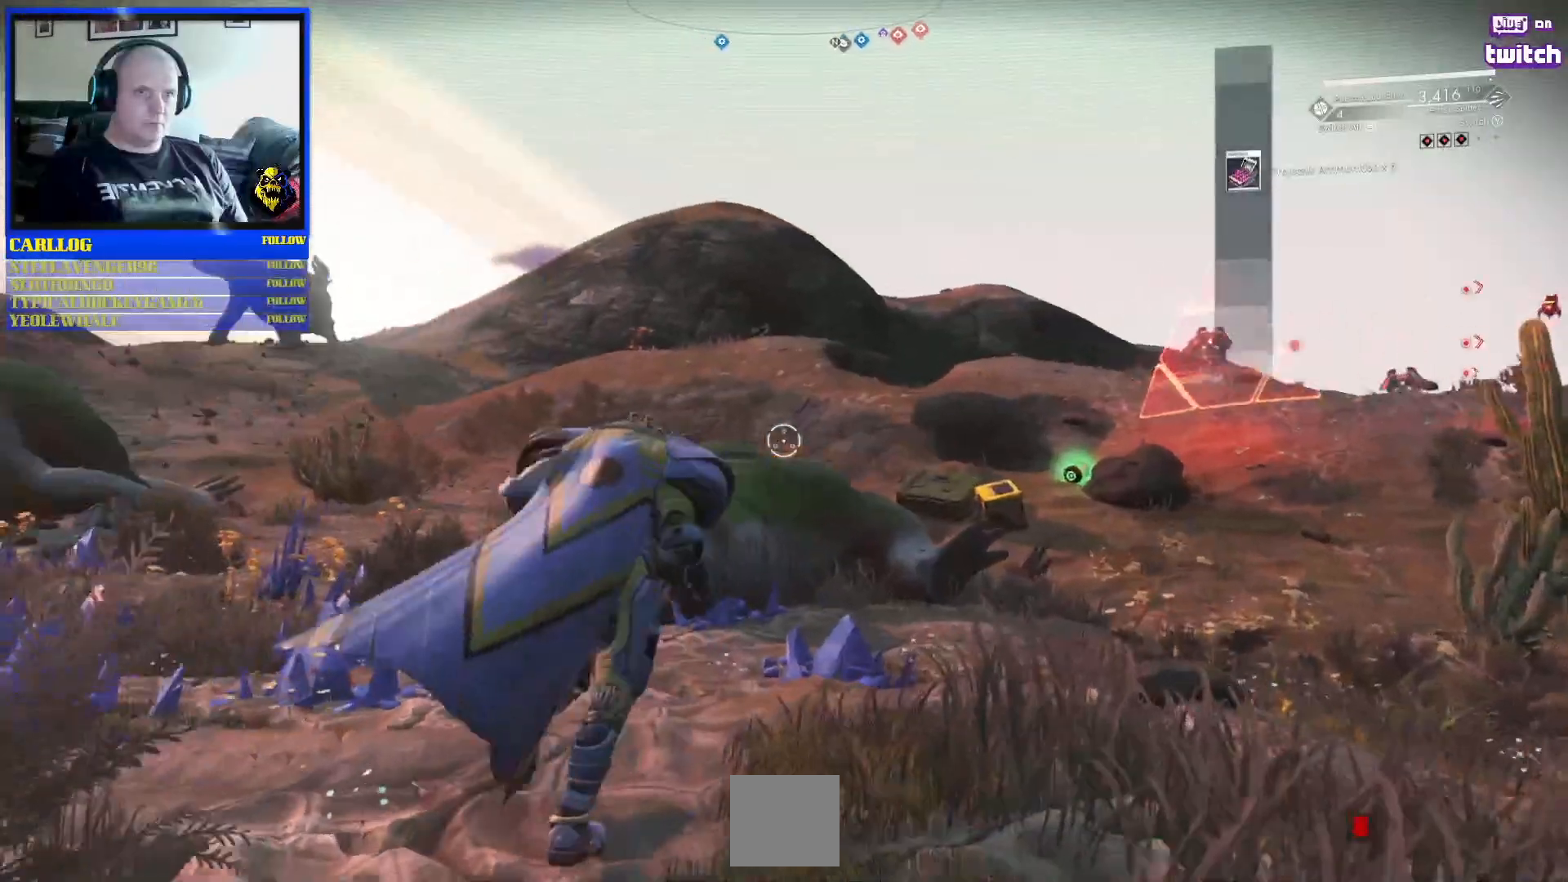
{"buttons": [], "left_stick": "up", "right_stick": "center", "events": [[83, "right_stick", "right"], [350, "right_stick", "center"]]}
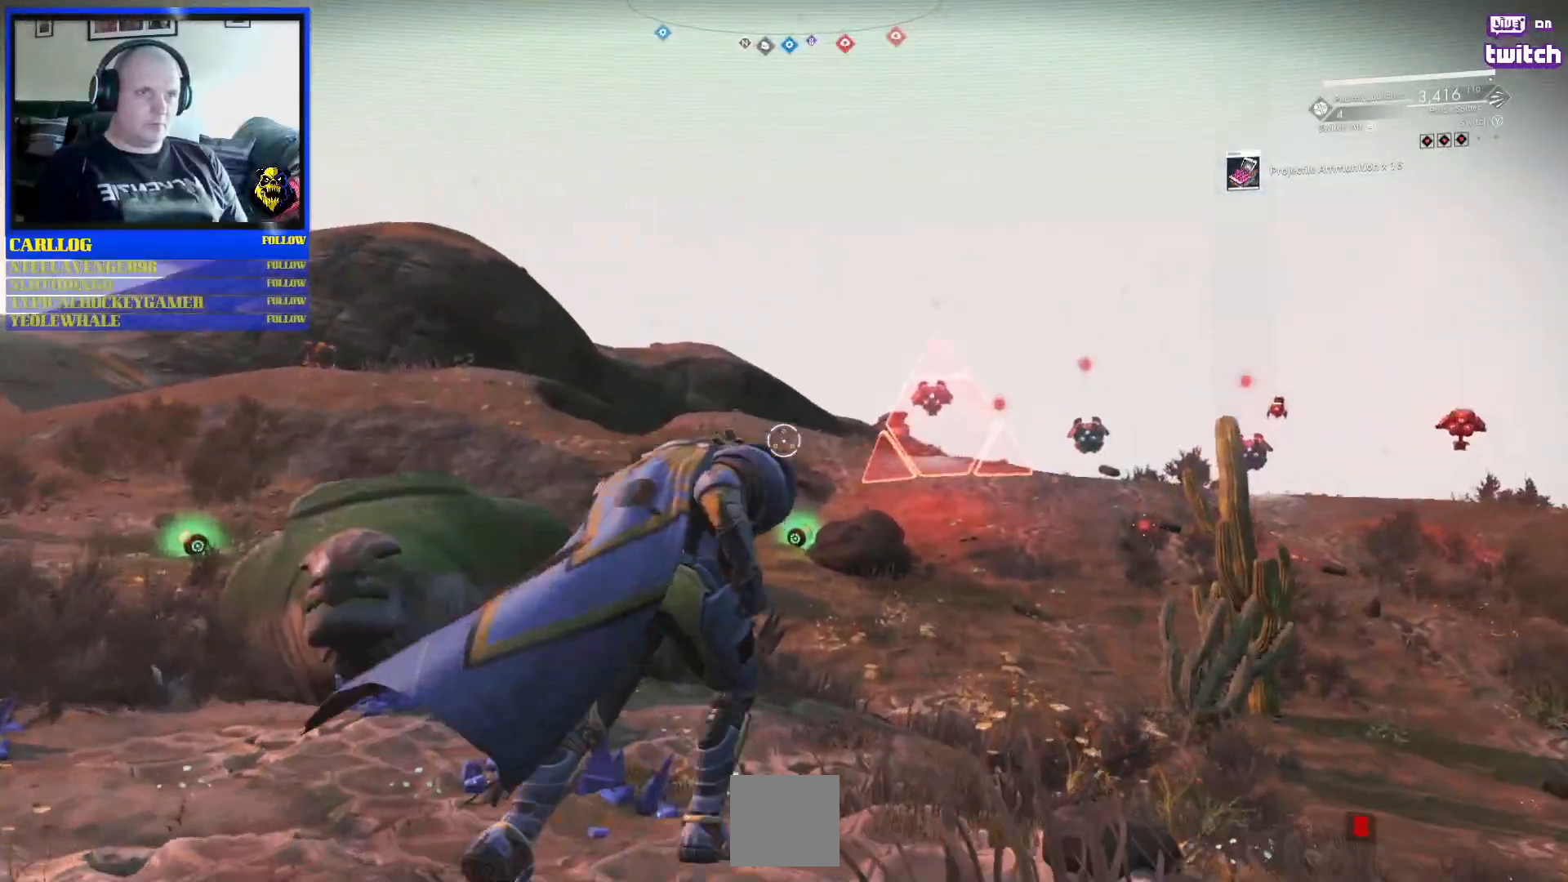
{"buttons": [], "left_stick": "down", "right_stick": "right", "events": [[17, "right_stick", "right"], [167, "right_stick", "center"], [283, "left_stick", "center"], [283, "right_stick", "up-right"], [367, "left_stick", "down-left"], [417, "left_stick", "down"], [500, "right_stick", "right"]]}
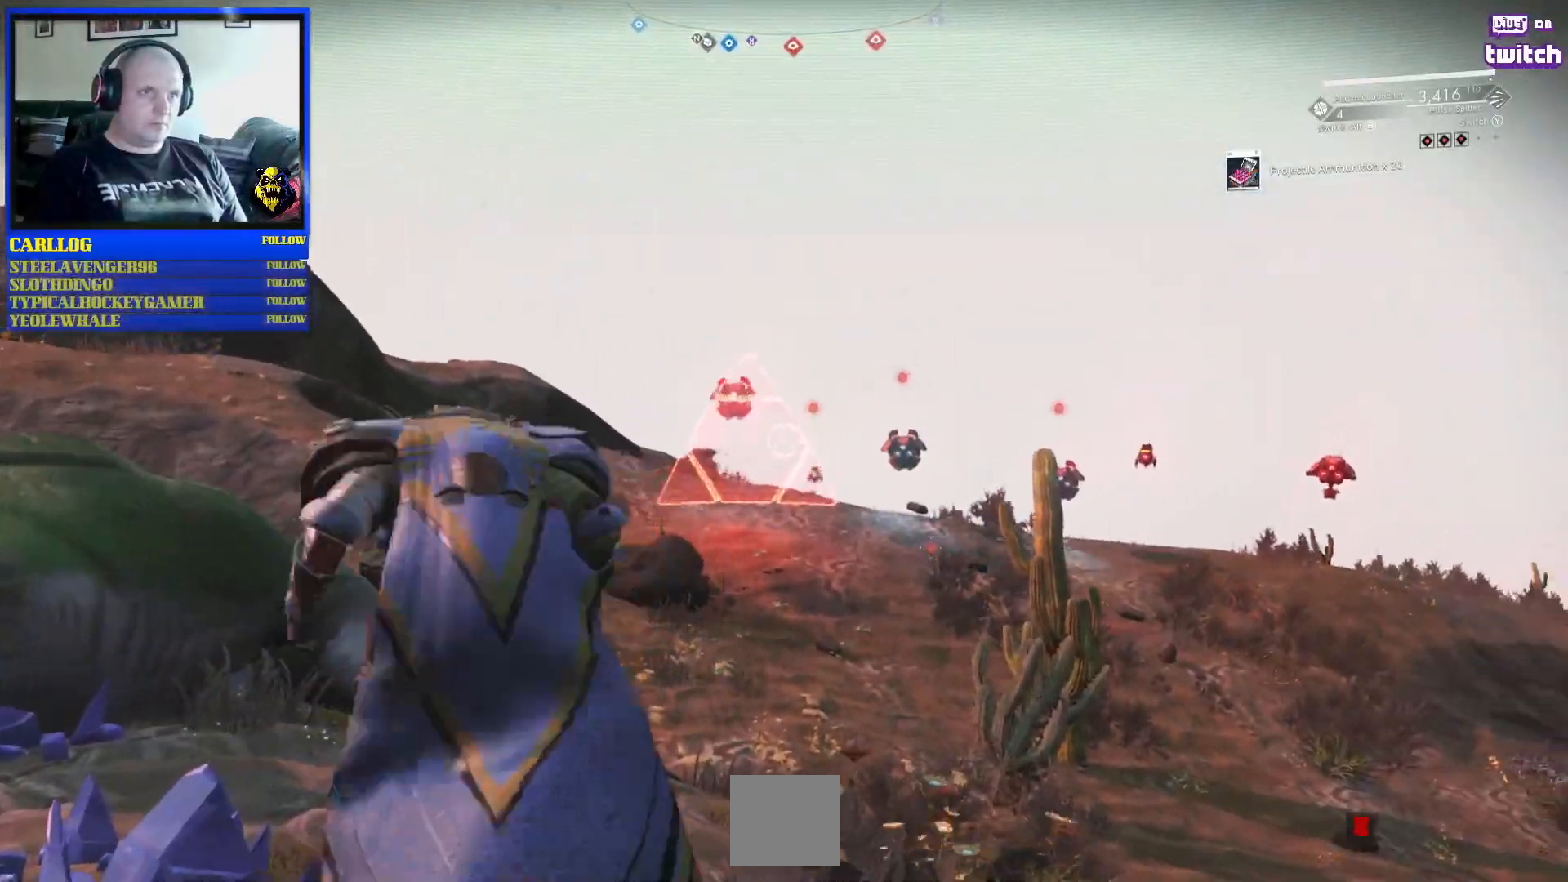
{"buttons": [], "left_stick": "down", "right_stick": "up", "events": [[217, "right_stick", "center"], [267, "L1", "down"], [400, "L1", "up"], [467, "right_stick", "up"]]}
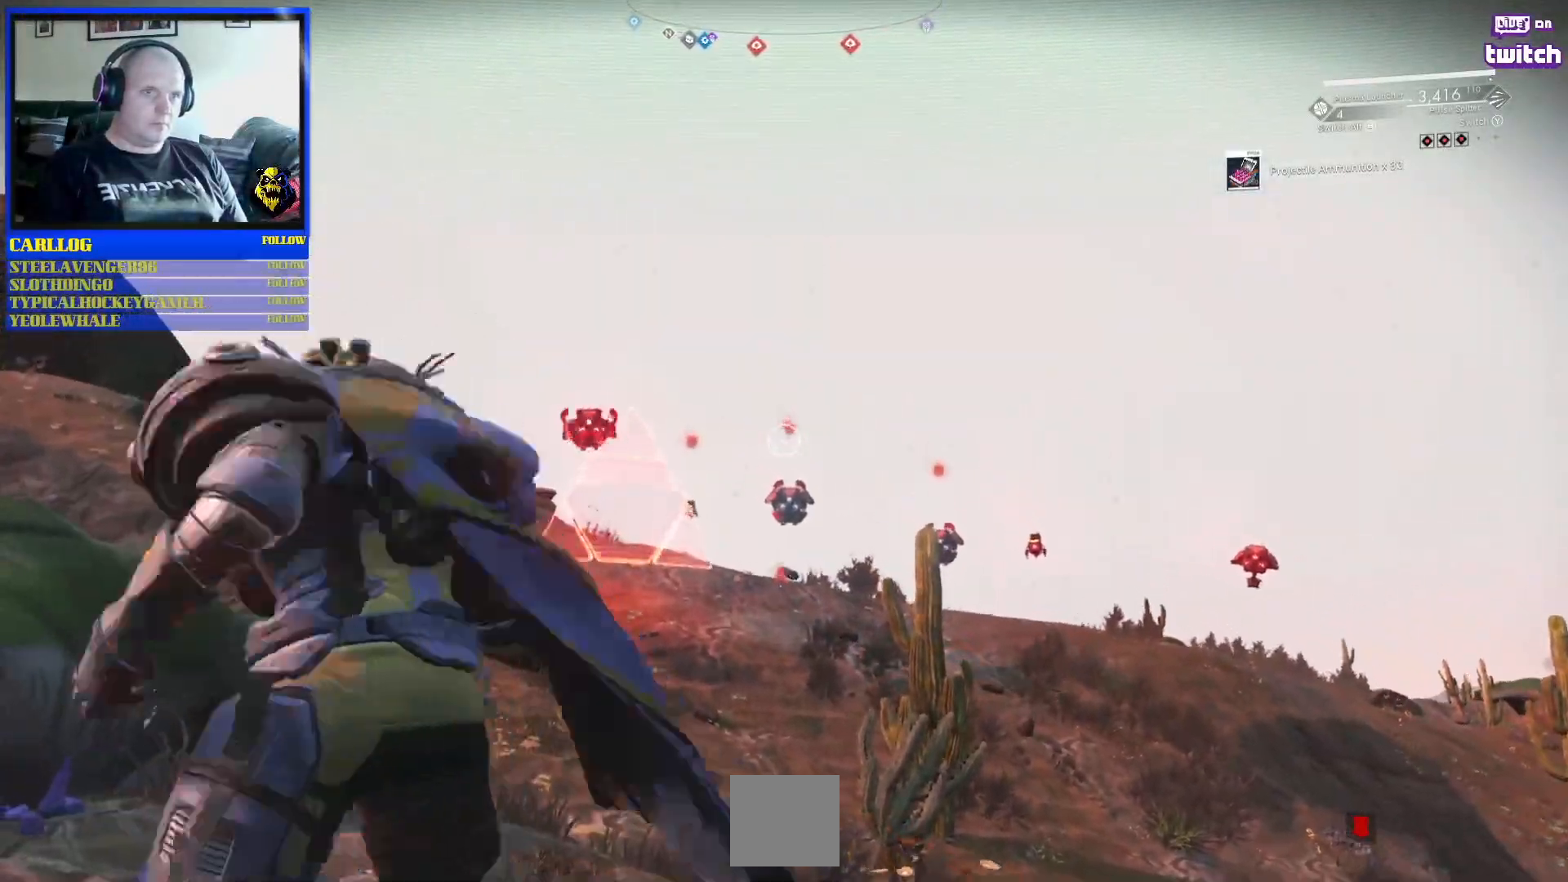
{"buttons": [], "left_stick": "down", "right_stick": "center", "events": [[83, "right_stick", "right"], [250, "L1", "down"], [300, "right_stick", "center"], [350, "L1", "up"]]}
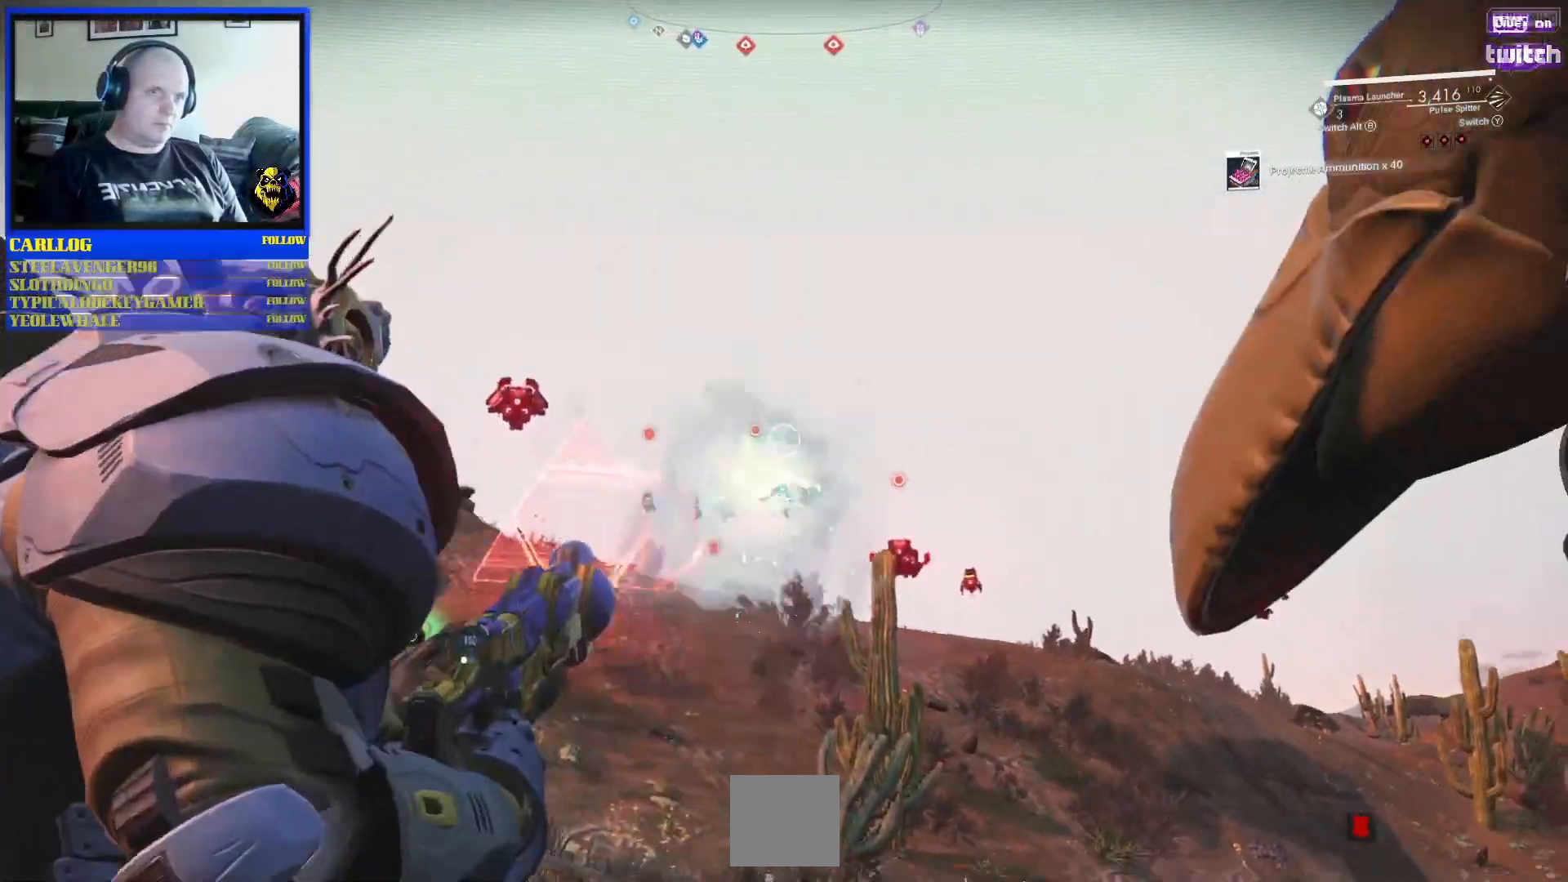
{"buttons": [], "left_stick": "center", "right_stick": "center", "events": [[83, "left_stick", "center"]]}
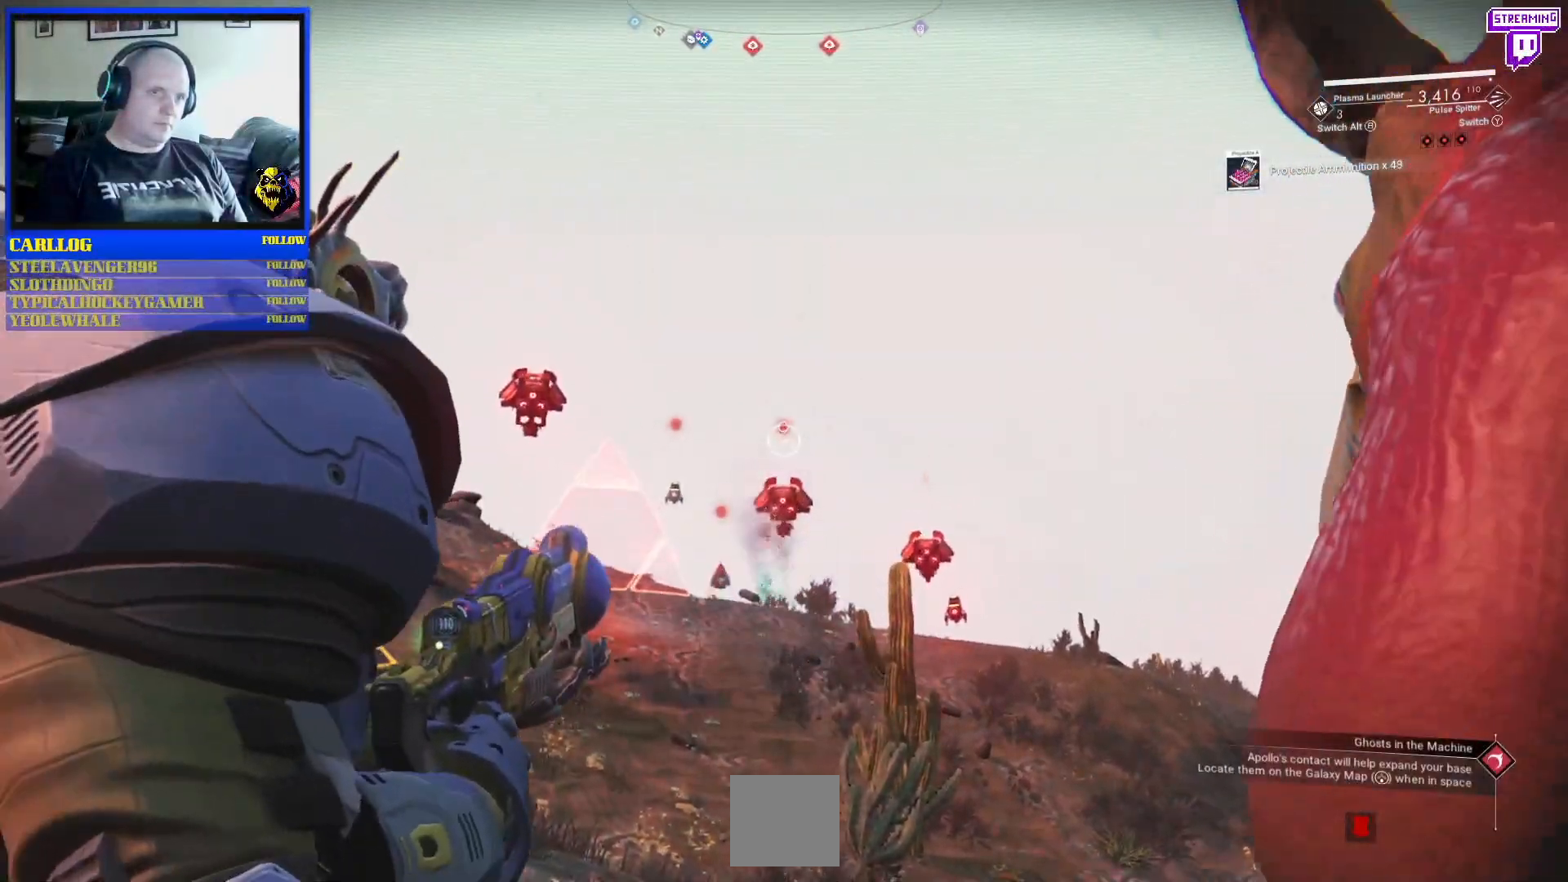
{"buttons": [], "left_stick": "center", "right_stick": "center", "events": [[67, "right_stick", "right"], [250, "right_stick", "up"], [350, "right_stick", "up-left"], [400, "L1", "down"], [467, "right_stick", "center"], [483, "L1", "up"]]}
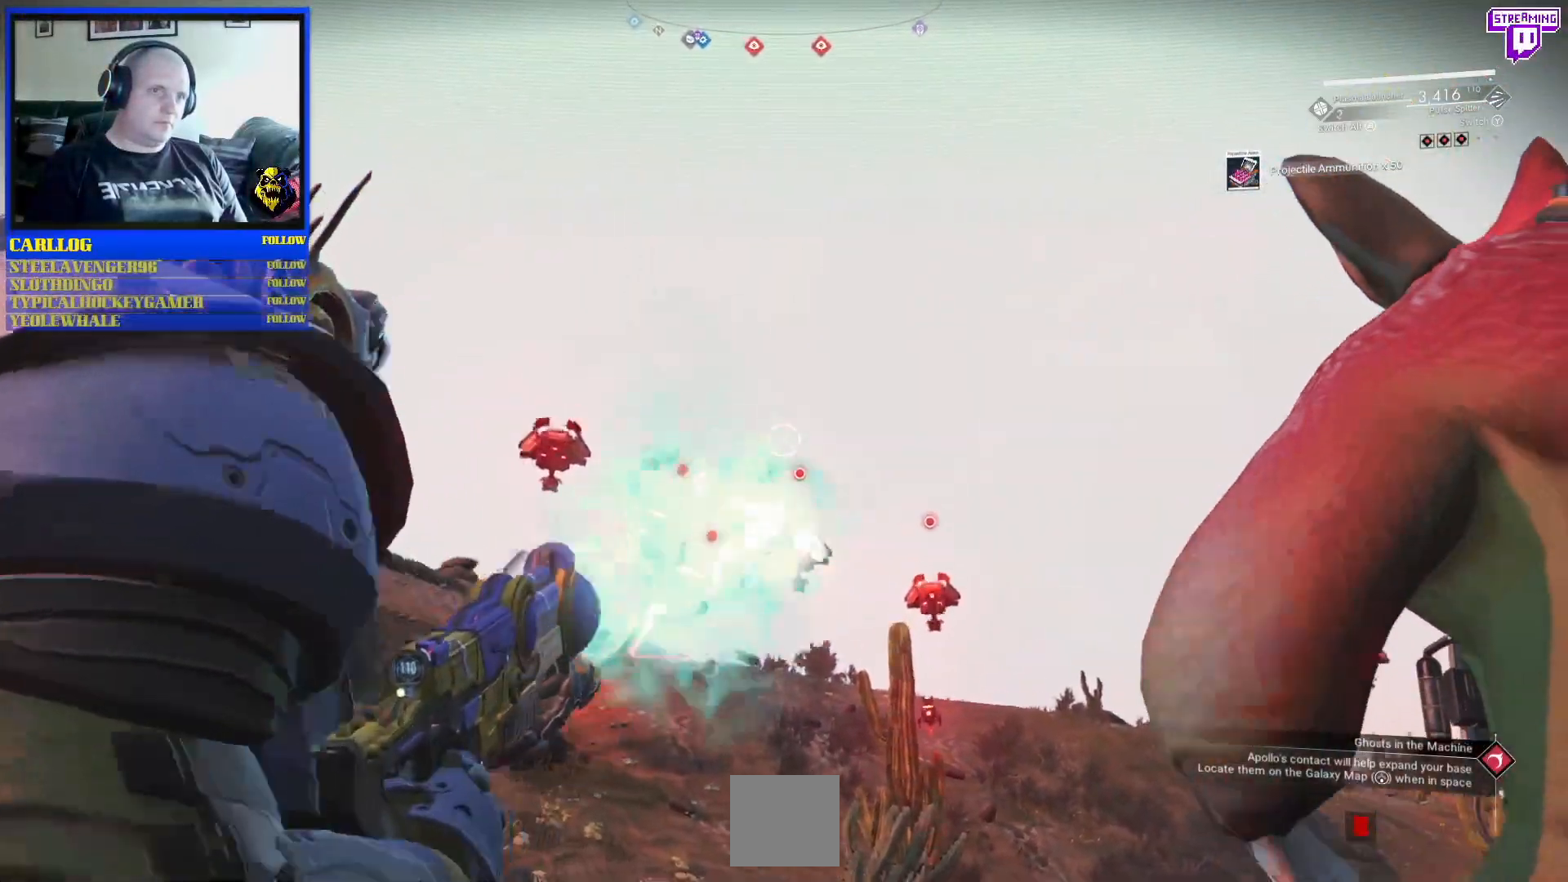
{"buttons": [], "left_stick": "center", "right_stick": "center", "events": []}
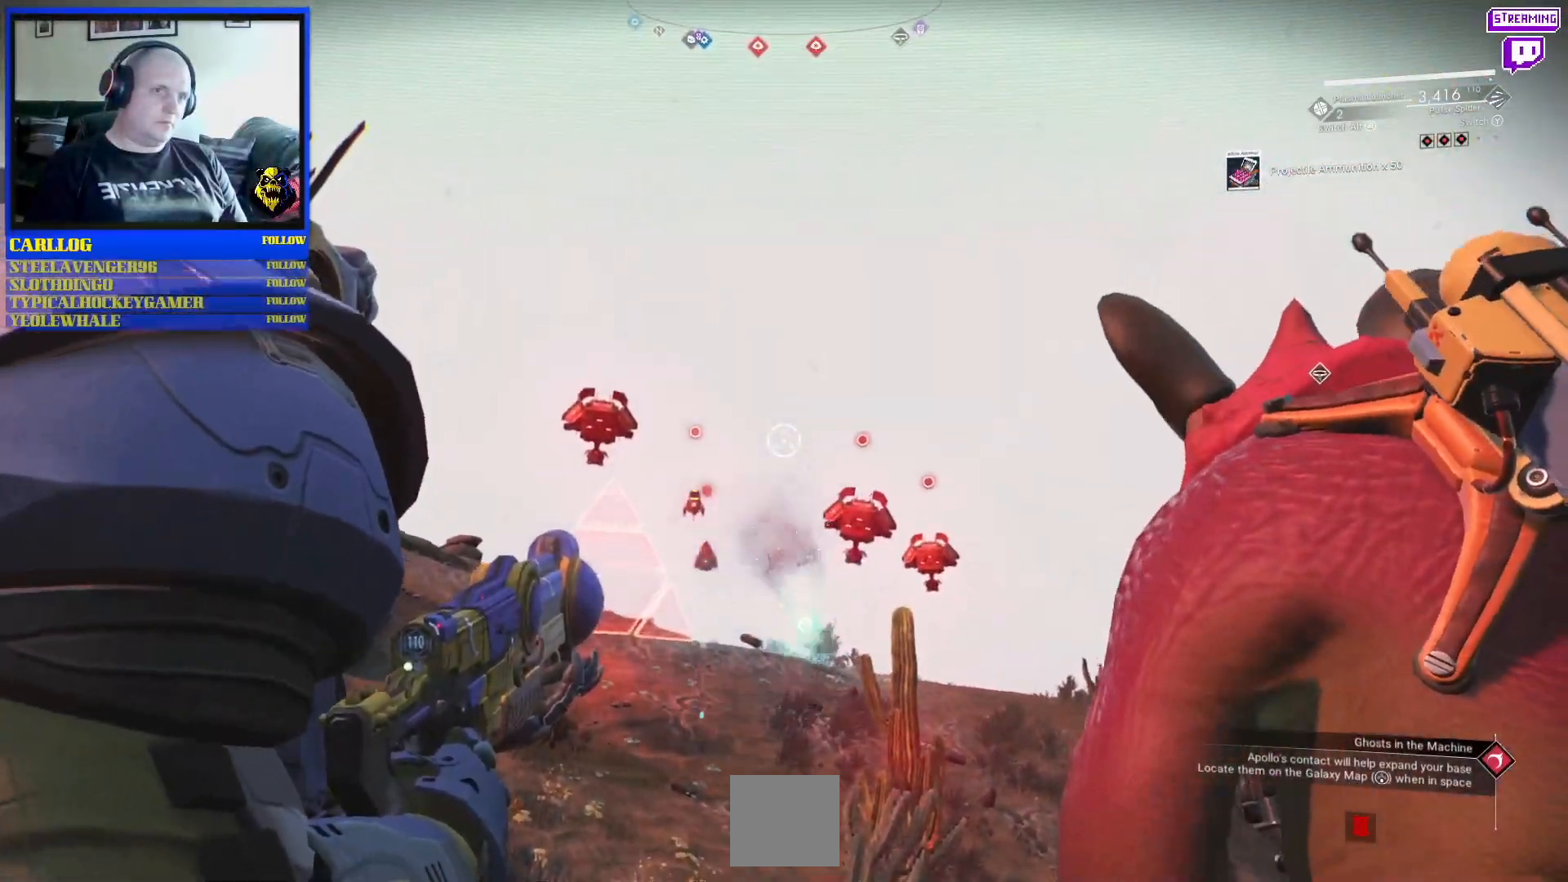
{"buttons": [], "left_stick": "down-left", "right_stick": "up-right", "events": [[67, "right_stick", "up"], [200, "left_stick", "down-left"], [217, "right_stick", "left"], [267, "right_stick", "down-left"], [367, "right_stick", "center"], [417, "right_stick", "up-right"]]}
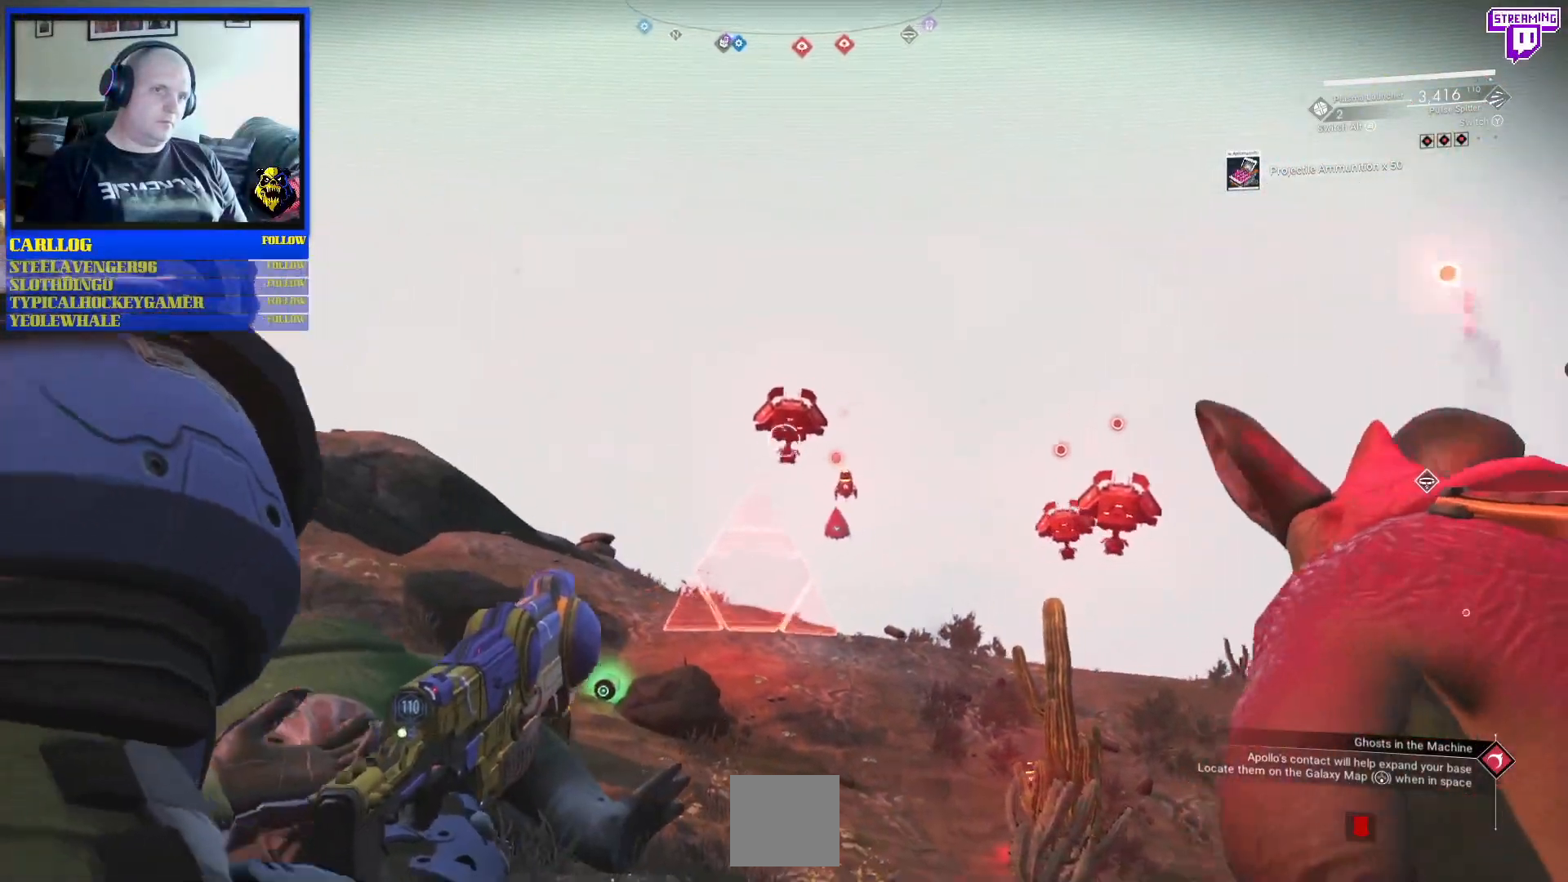
{"buttons": [], "left_stick": "center", "right_stick": "center", "events": [[67, "right_stick", "up"], [183, "right_stick", "up-right"], [283, "L1", "down"], [283, "left_stick", "center"], [317, "right_stick", "right"], [400, "L1", "up"], [500, "right_stick", "center"]]}
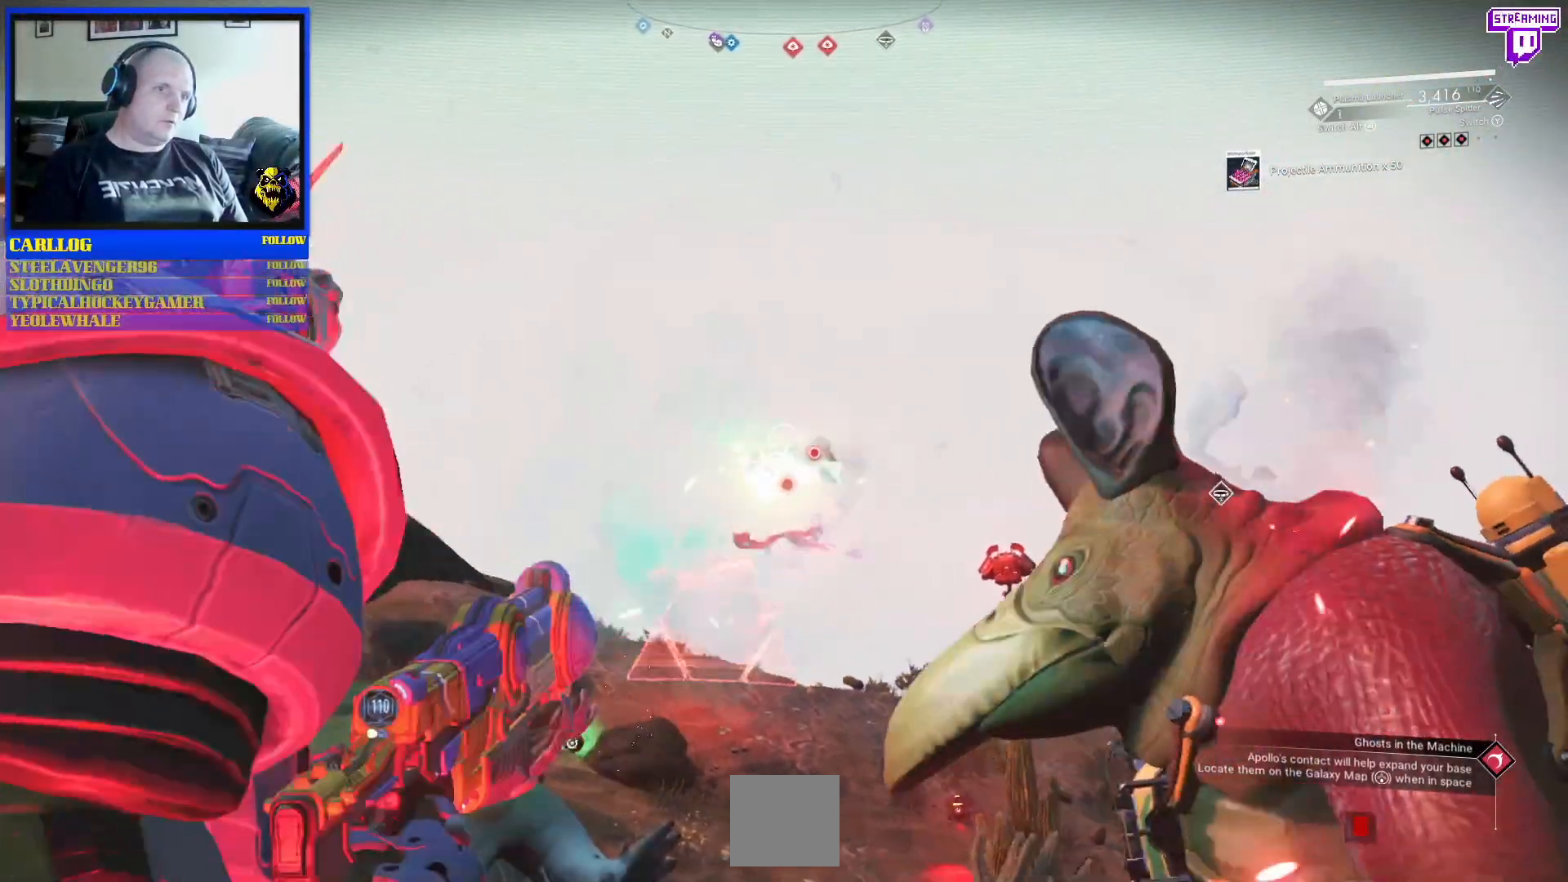
{"buttons": ["R2"], "left_stick": "left", "right_stick": "right", "events": [[167, "left_stick", "down-left"], [250, "R2", "down"], [317, "right_stick", "right"], [333, "R2", "up"], [400, "left_stick", "left"], [467, "R2", "down"]]}
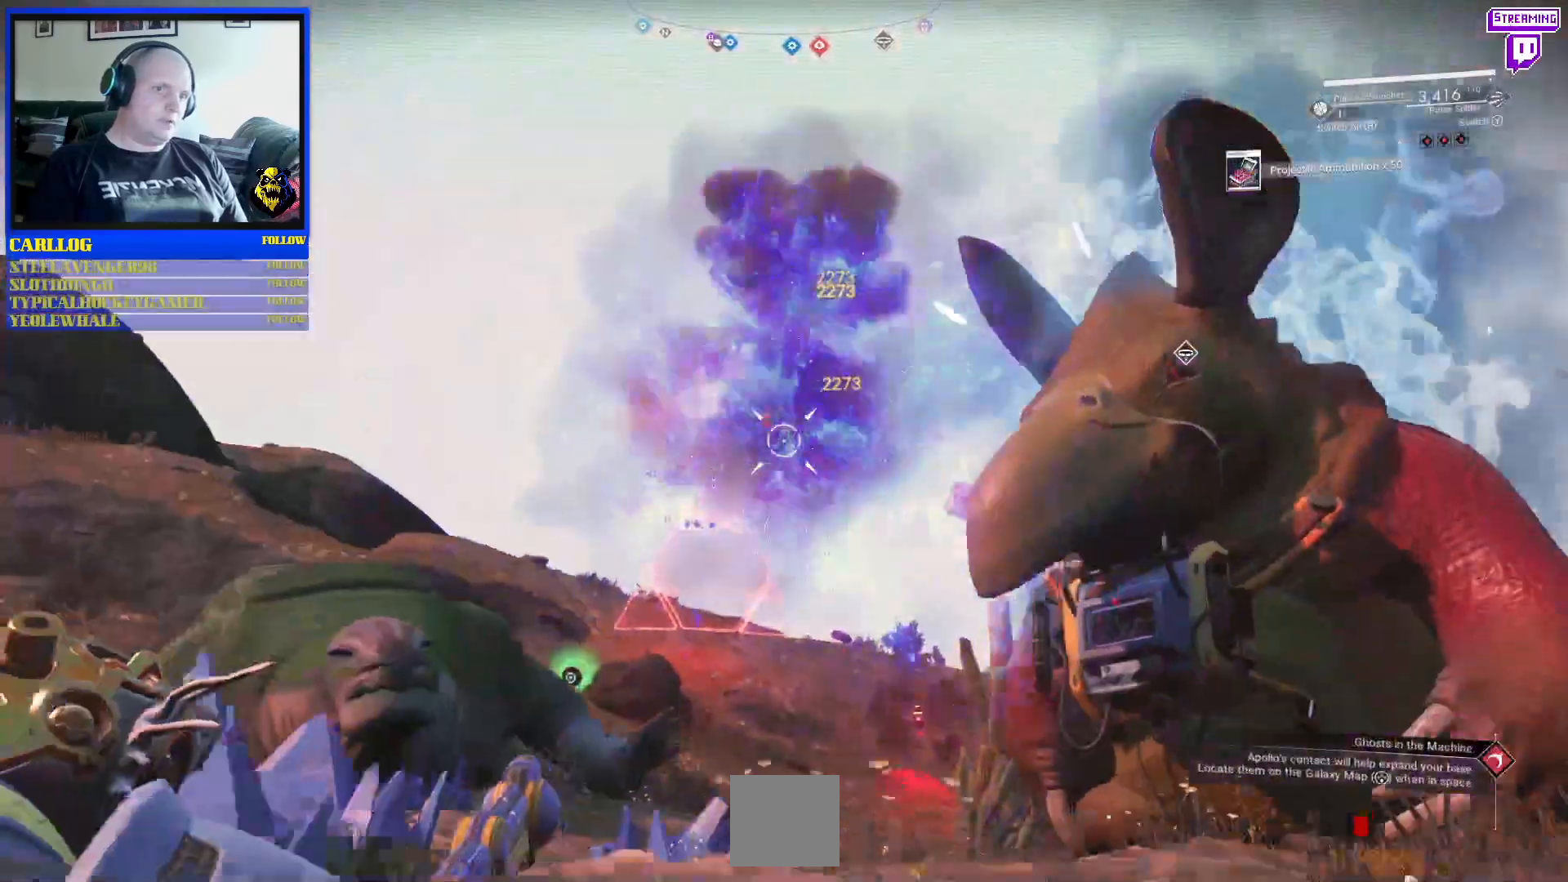
{"buttons": [], "left_stick": "up-left", "right_stick": "center", "events": [[50, "R2", "up"], [350, "left_stick", "up-left"], [350, "right_stick", "center"]]}
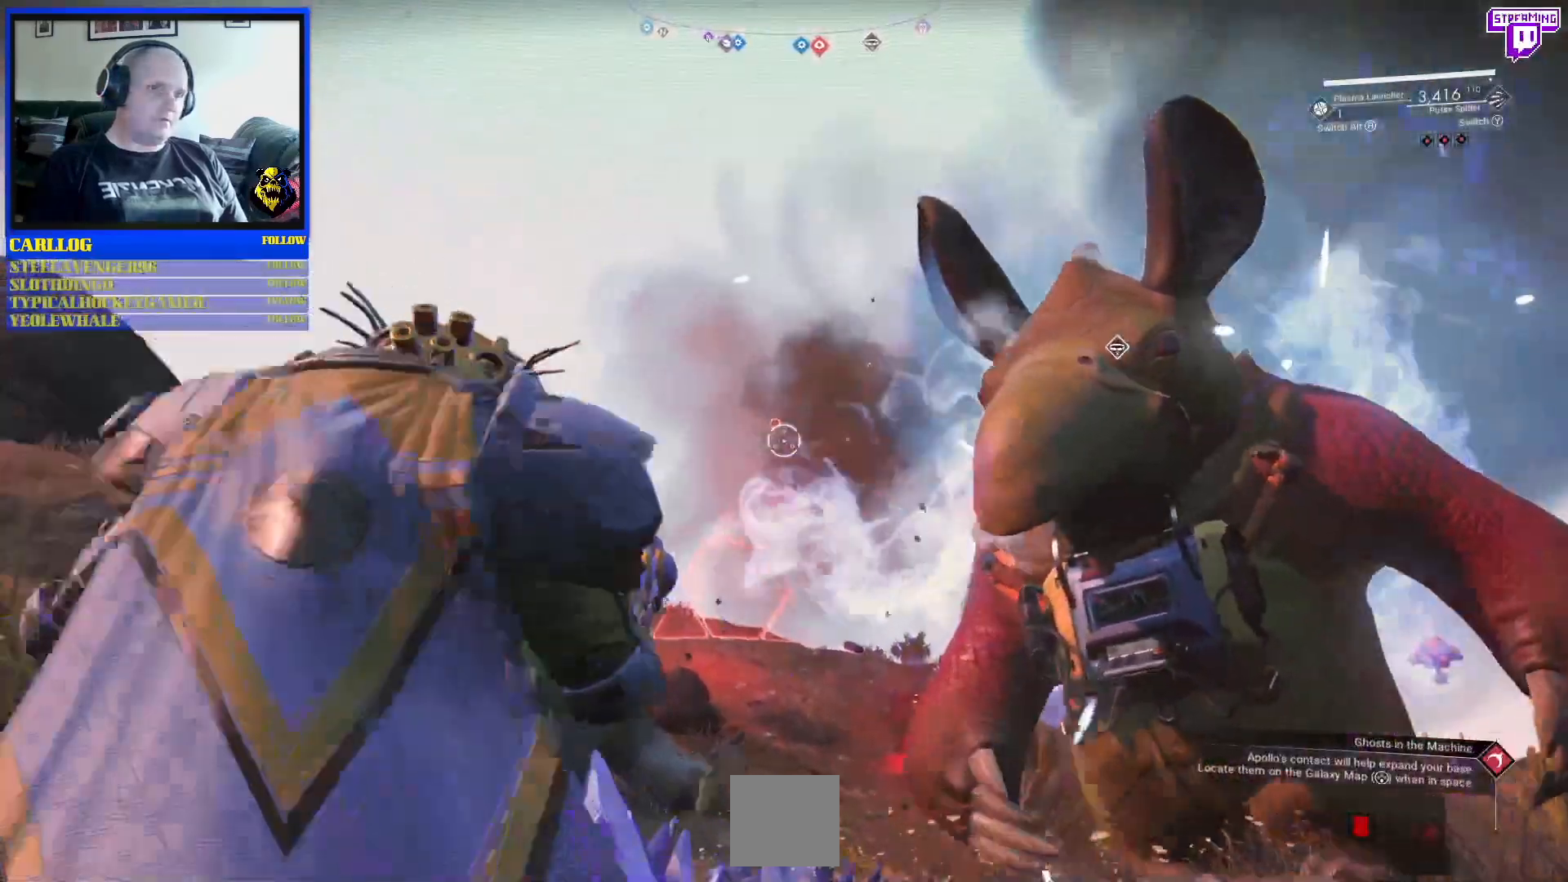
{"buttons": [], "left_stick": "up-left", "right_stick": "up-left", "events": [[433, "right_stick", "up"], [483, "right_stick", "up-left"]]}
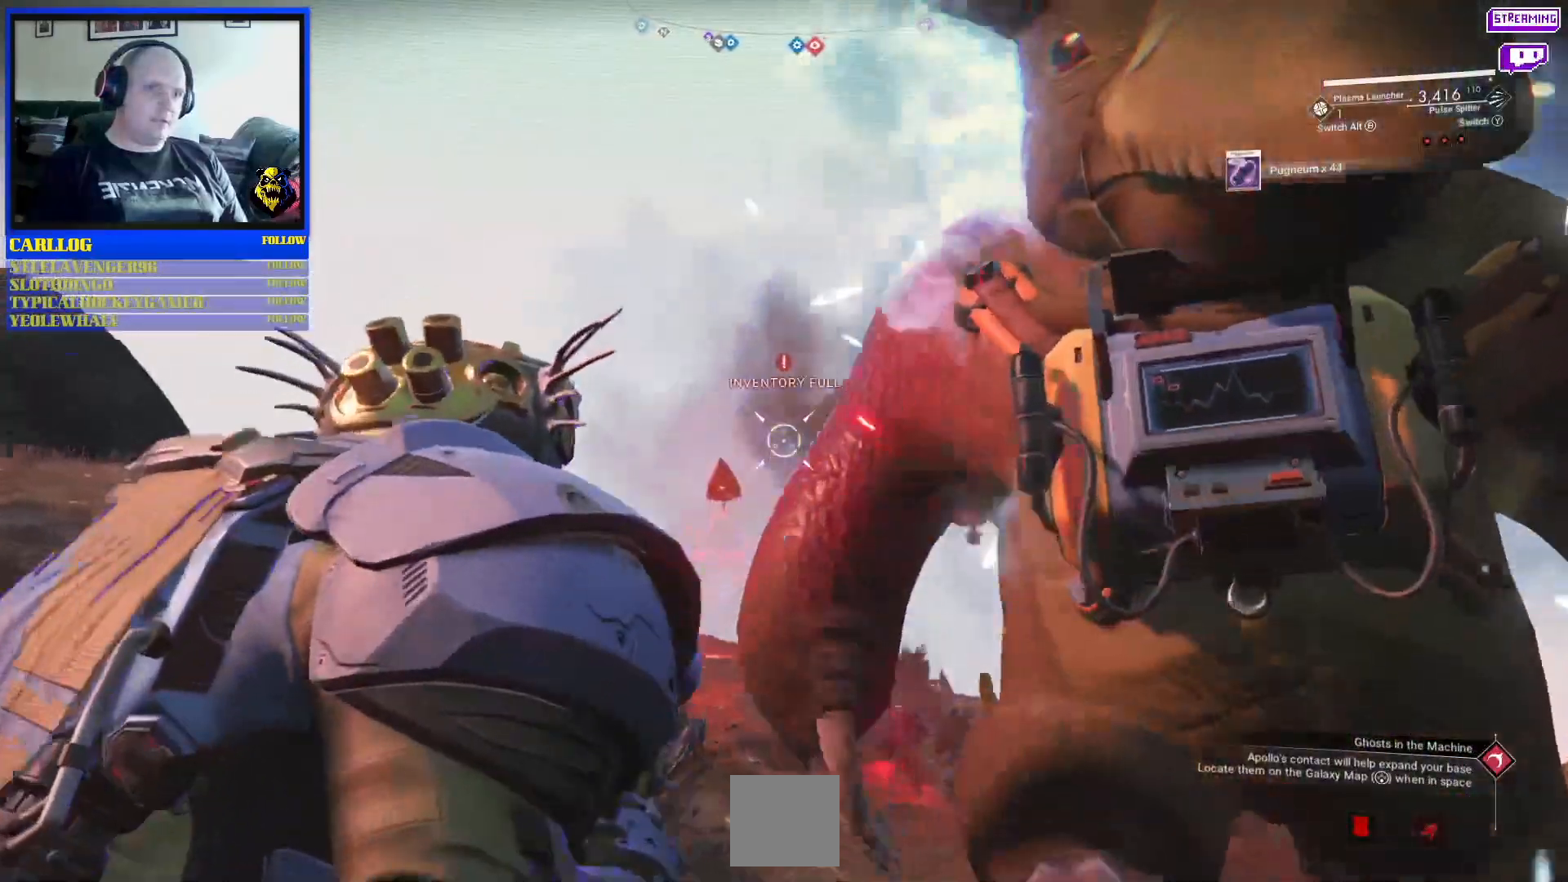
{"buttons": [], "left_stick": "up-left", "right_stick": "center", "events": [[100, "right_stick", "center"]]}
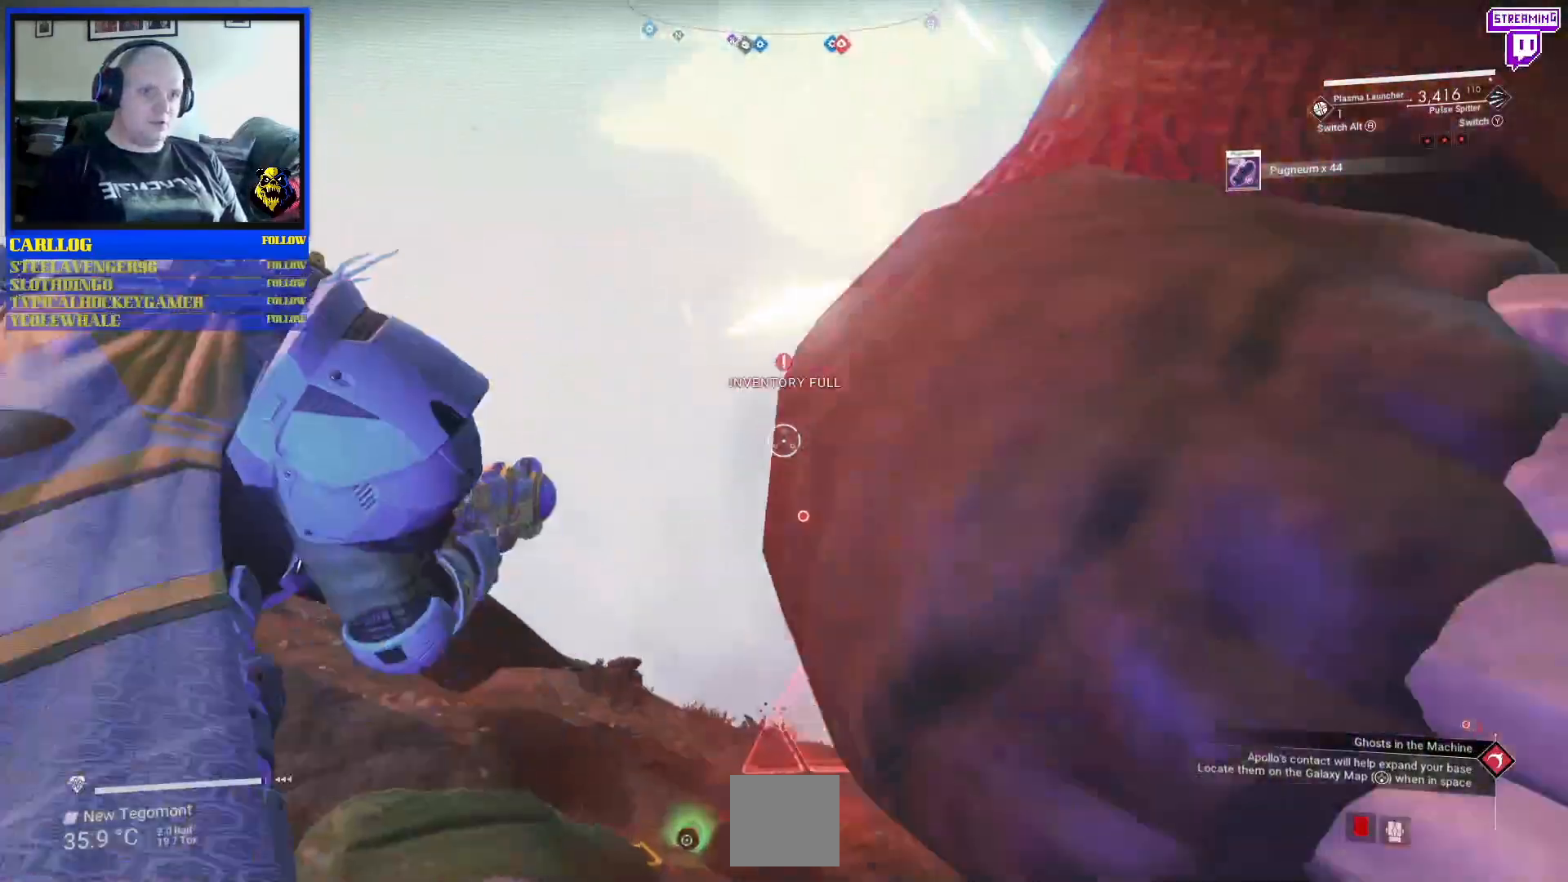
{"buttons": [], "left_stick": "left", "right_stick": "center", "events": [[250, "right_stick", "down-right"], [350, "left_stick", "left"], [500, "right_stick", "center"]]}
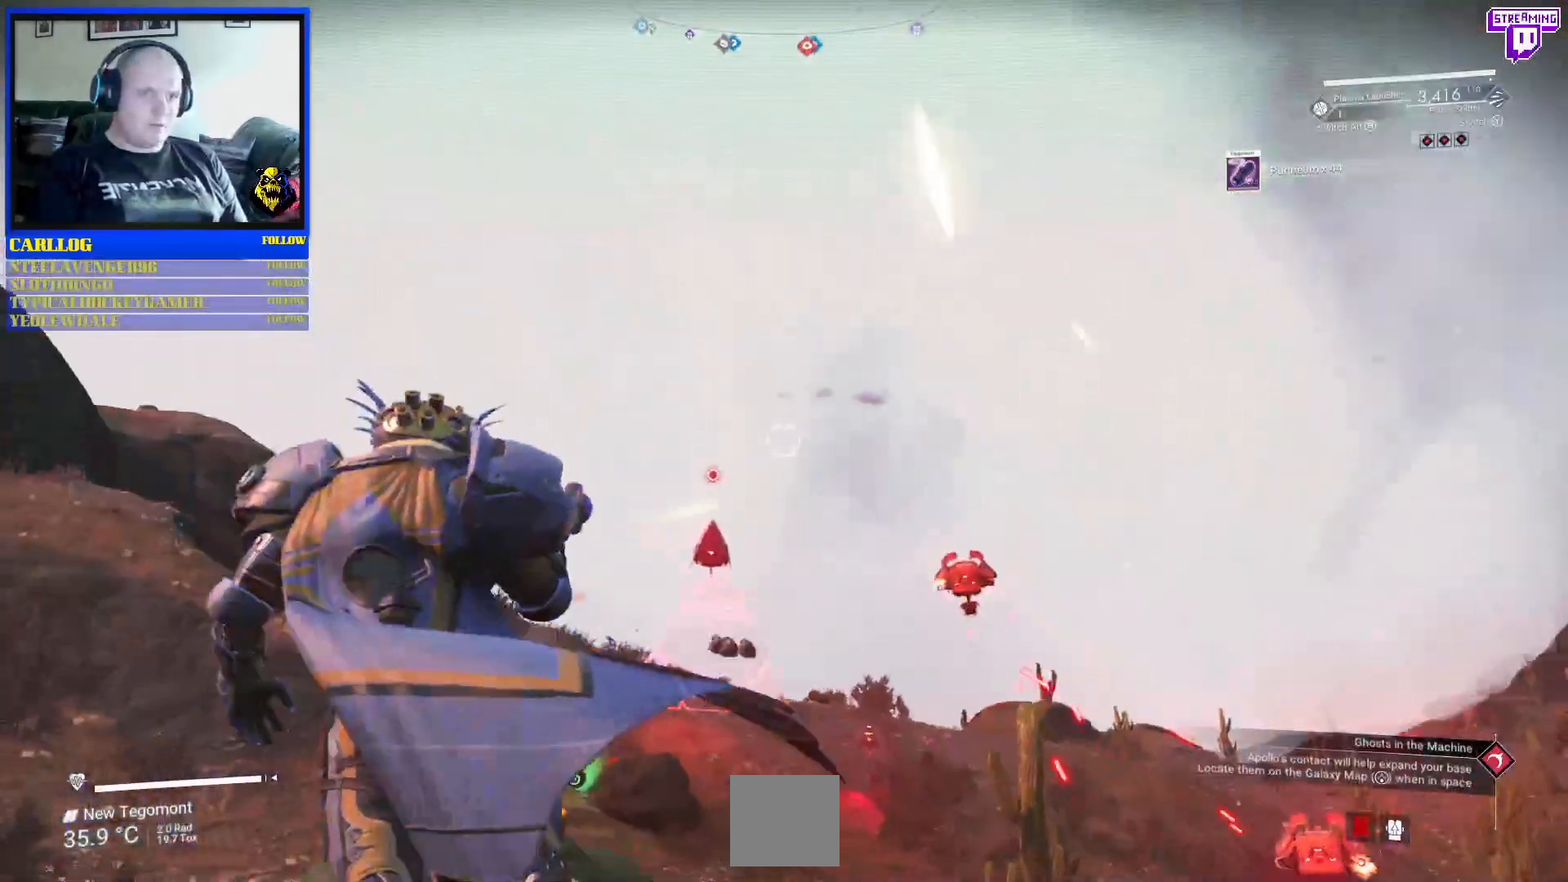
{"buttons": [], "left_stick": "center", "right_stick": "up-right", "events": [[133, "right_stick", "down"], [183, "left_stick", "center"], [217, "right_stick", "down-right"], [333, "right_stick", "center"], [500, "right_stick", "up-right"]]}
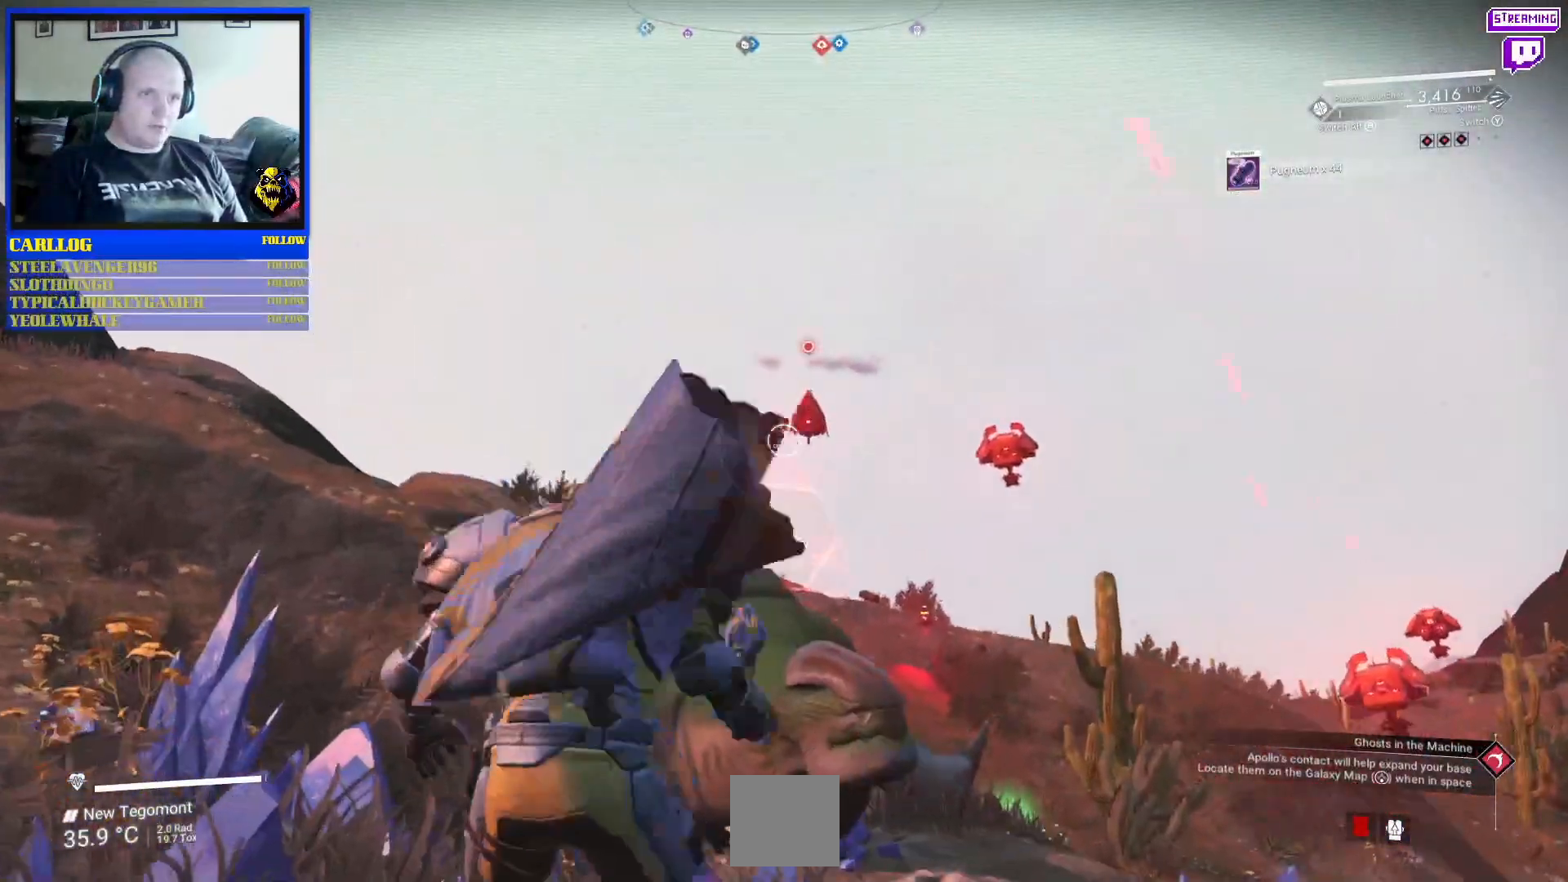
{"buttons": ["L1"], "left_stick": "center", "right_stick": "up-left", "events": [[133, "right_stick", "up"], [317, "right_stick", "up-right"], [450, "right_stick", "up-left"], [467, "L1", "down"]]}
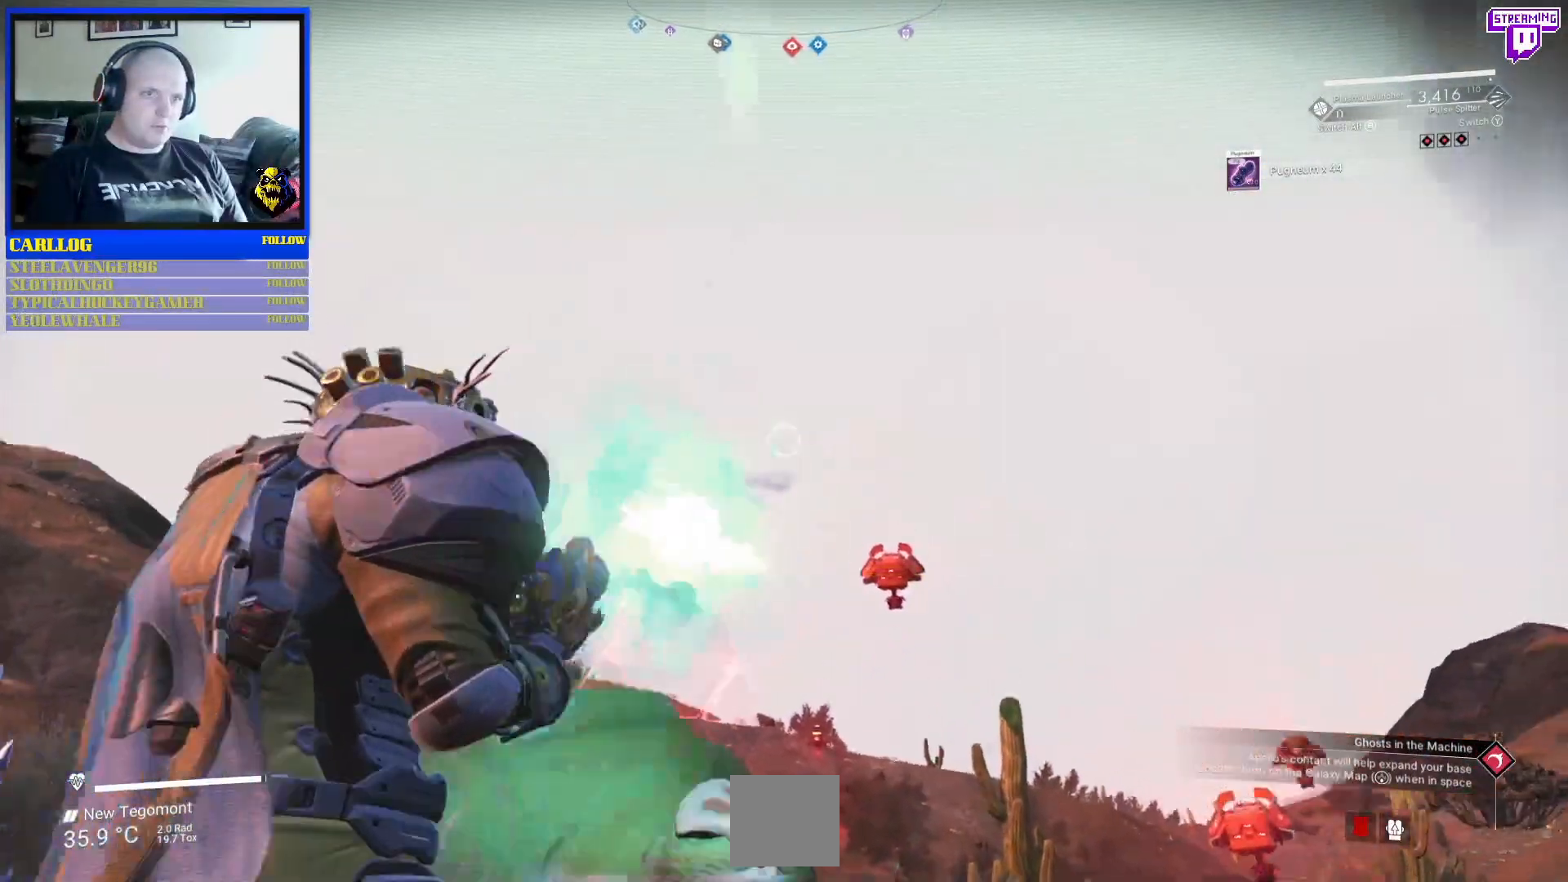
{"buttons": [], "left_stick": "center", "right_stick": "center", "events": [[50, "L1", "up"], [67, "right_stick", "left"], [200, "right_stick", "center"]]}
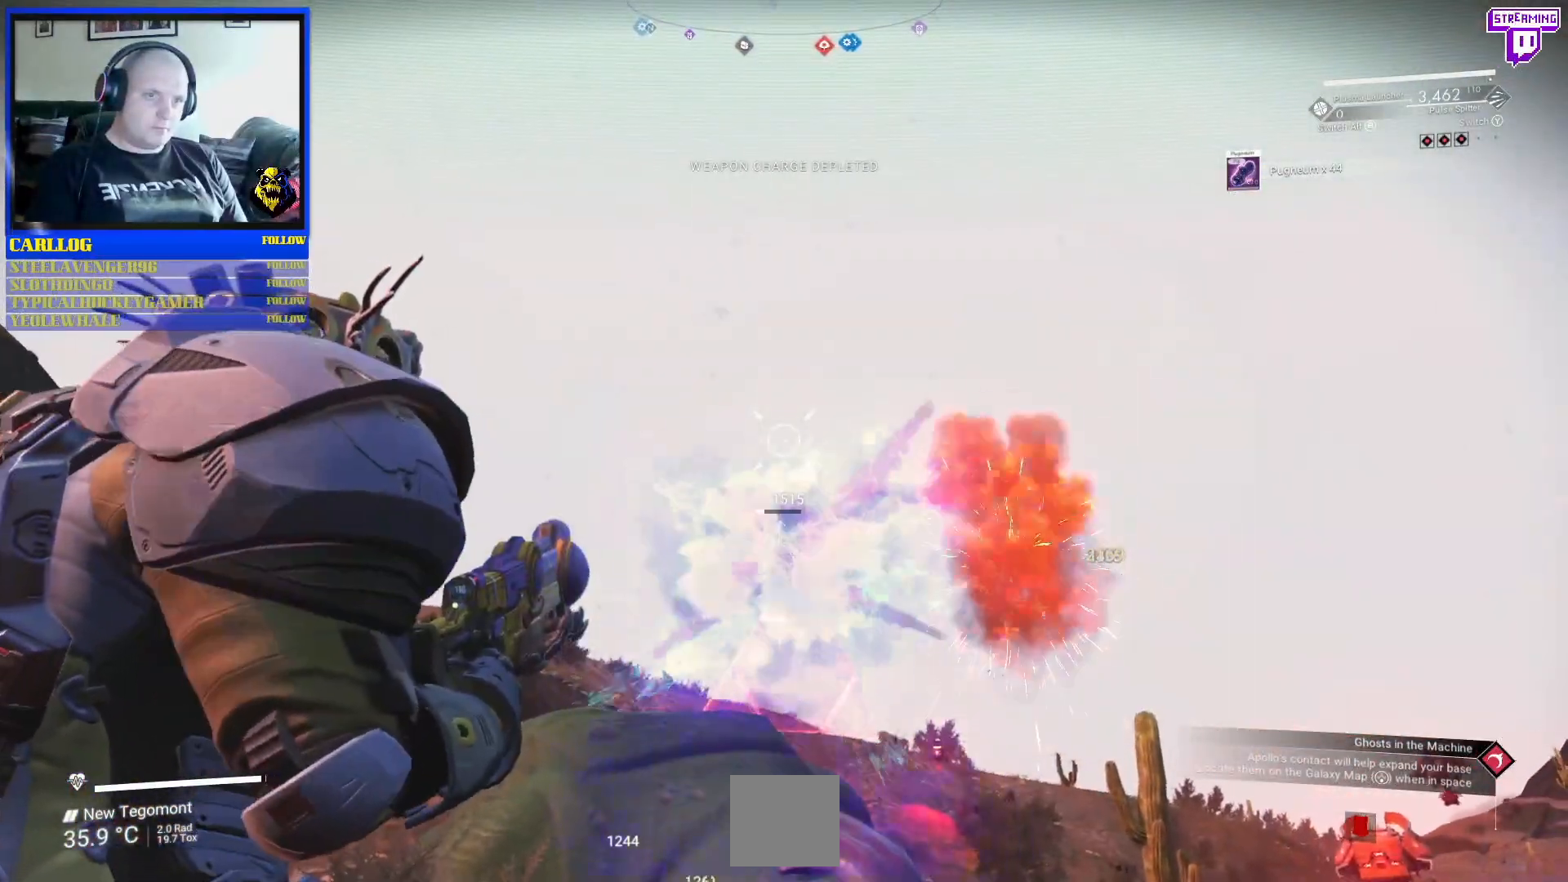
{"buttons": [], "left_stick": "center", "right_stick": "down", "events": [[17, "right_stick", "left"], [67, "right_stick", "down"], [133, "right_stick", "down-right"], [367, "right_stick", "down"]]}
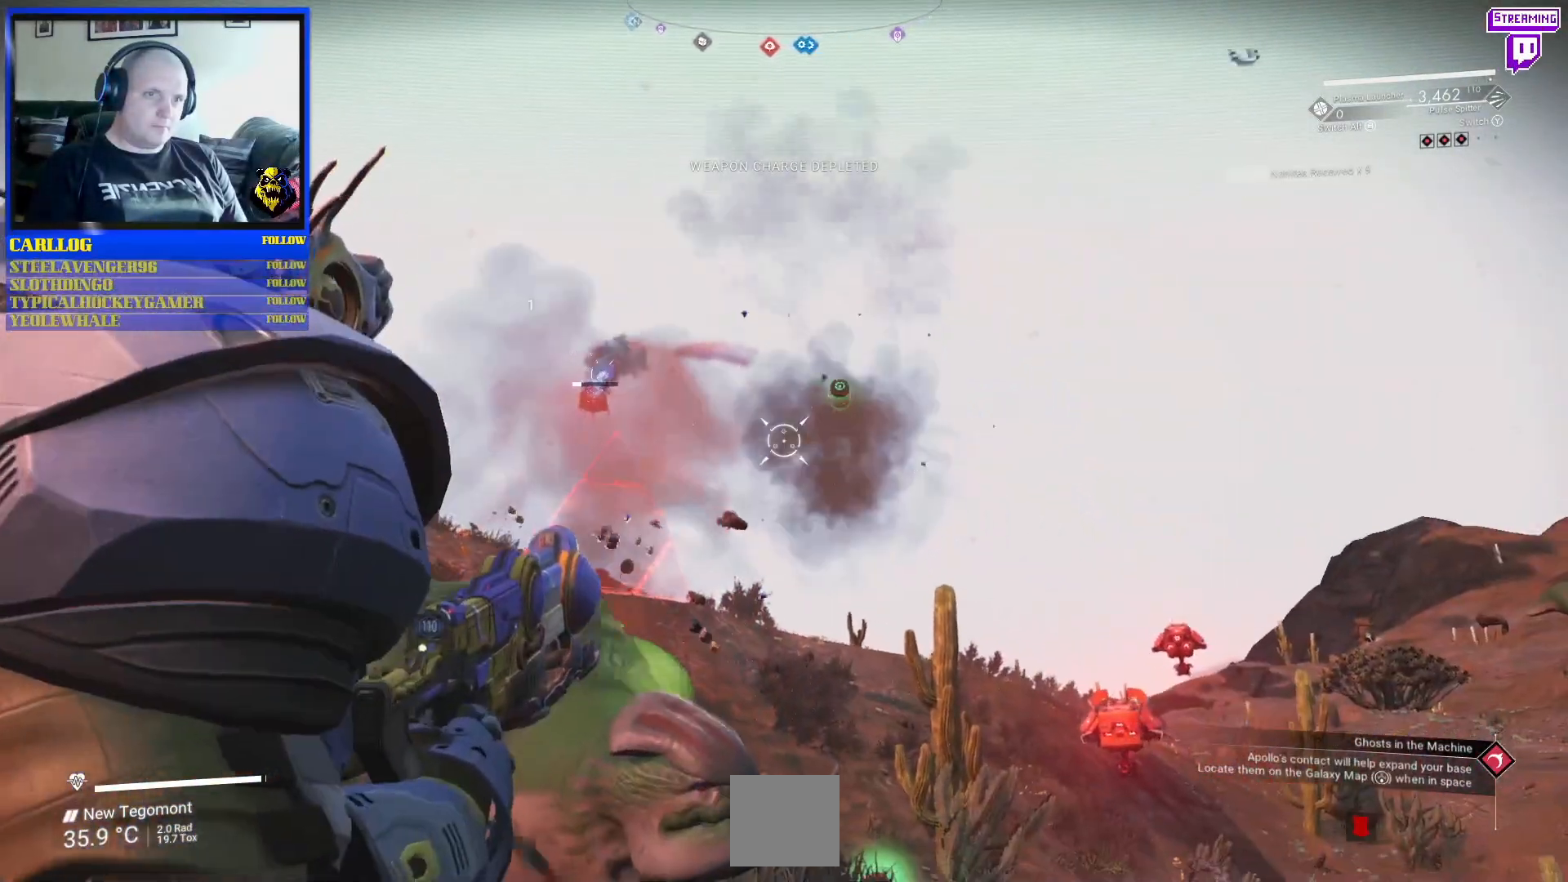
{"buttons": [], "left_stick": "center", "right_stick": "up-left", "events": [[17, "right_stick", "center"], [367, "right_stick", "left"], [450, "right_stick", "up-left"]]}
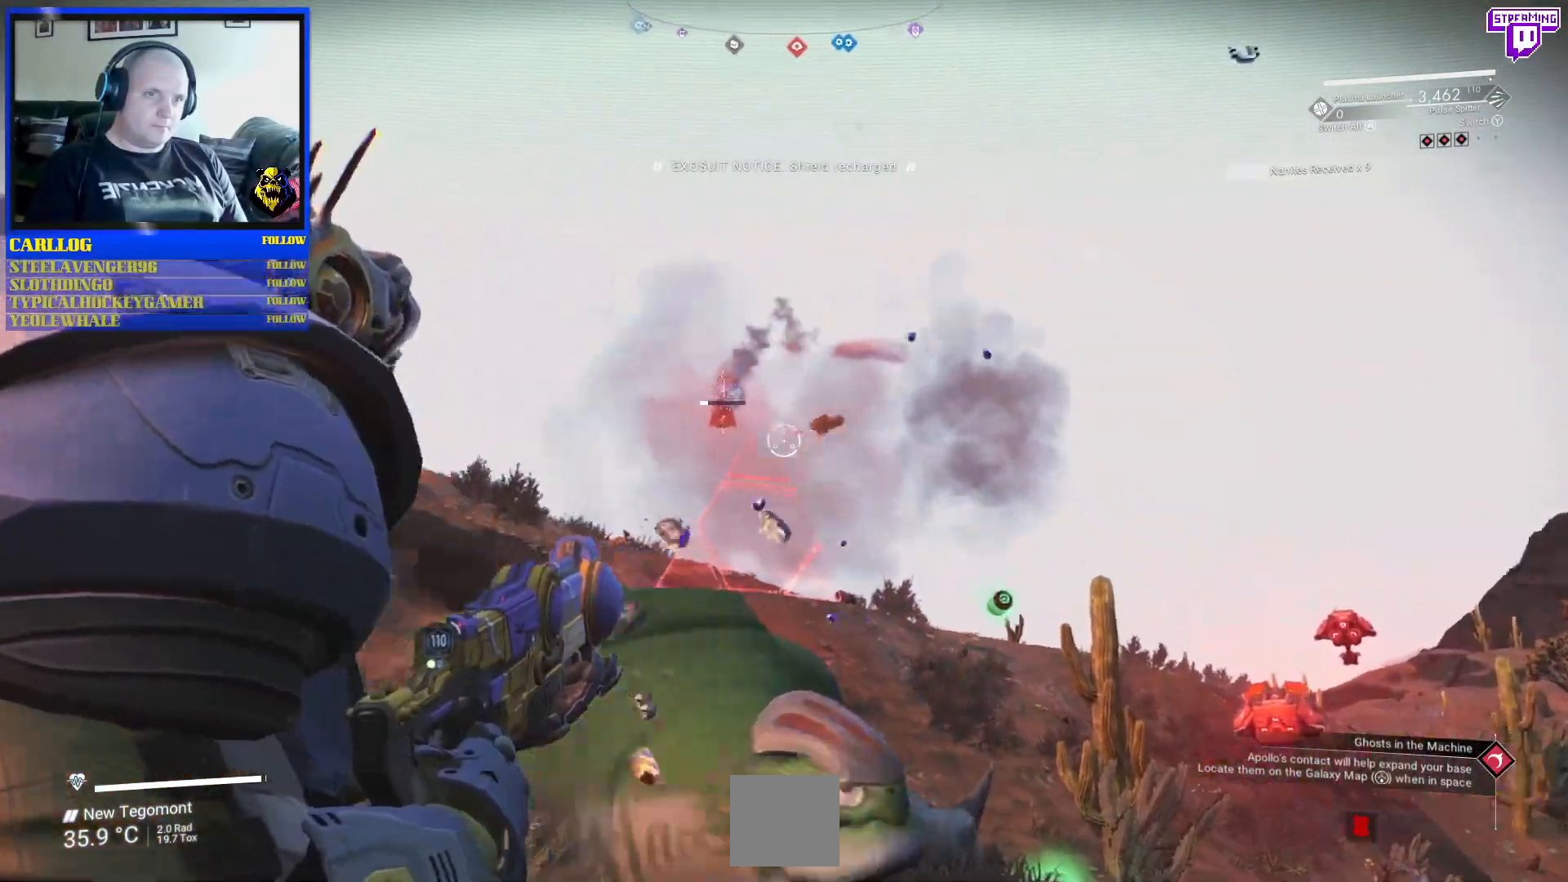
{"buttons": ["R2"], "left_stick": "center", "right_stick": "down-left", "events": [[67, "right_stick", "center"], [217, "R2", "down"], [350, "right_stick", "down-left"]]}
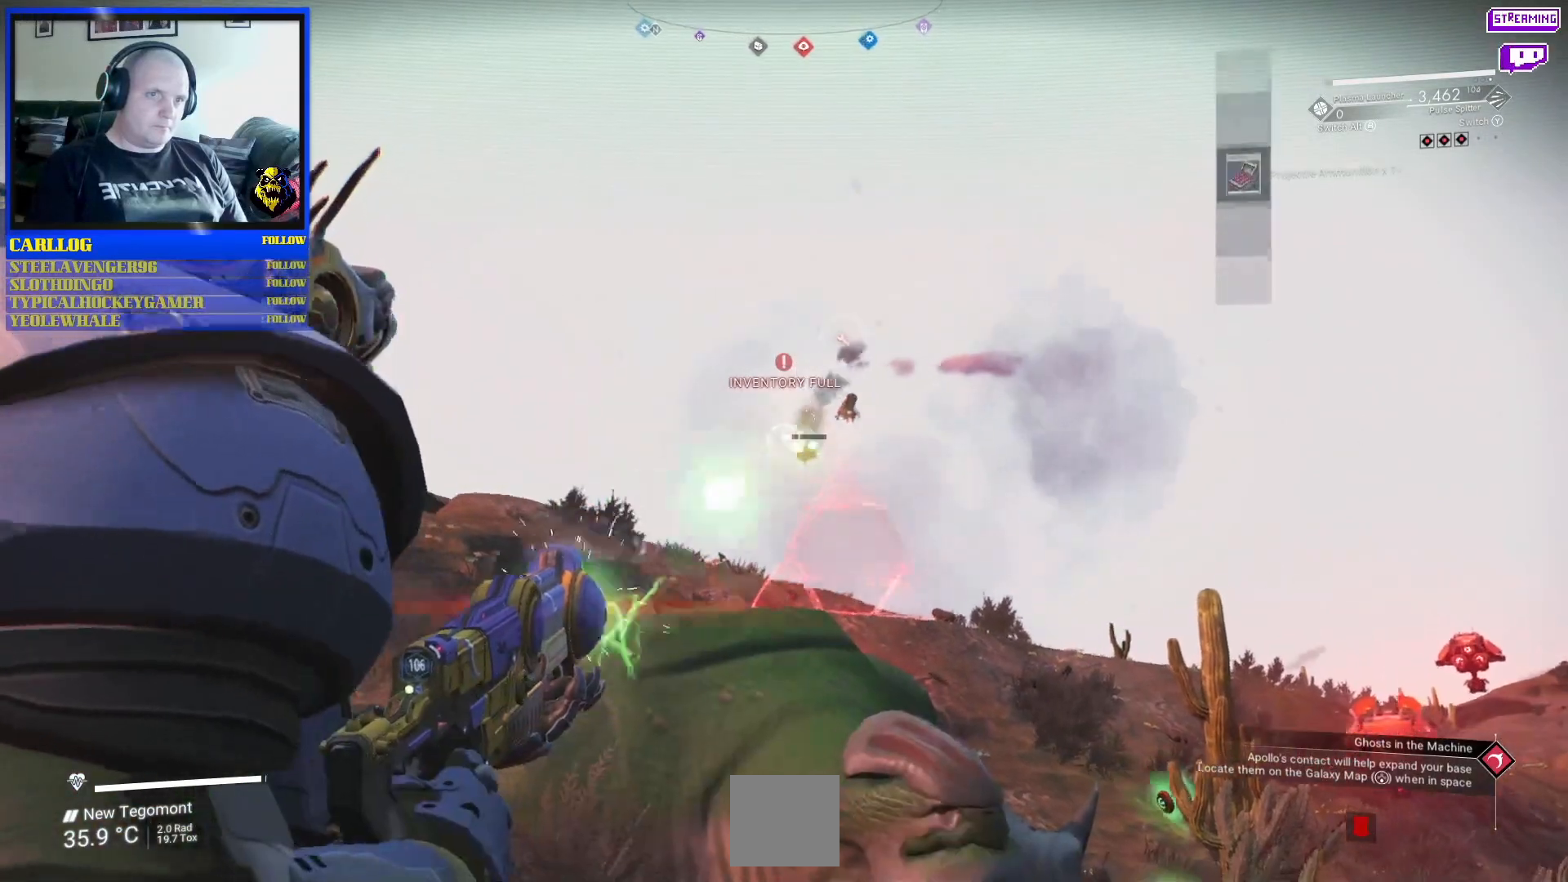
{"buttons": ["R2"], "left_stick": "center", "right_stick": "down-right", "events": [[33, "right_stick", "down"], [350, "right_stick", "down-right"]]}
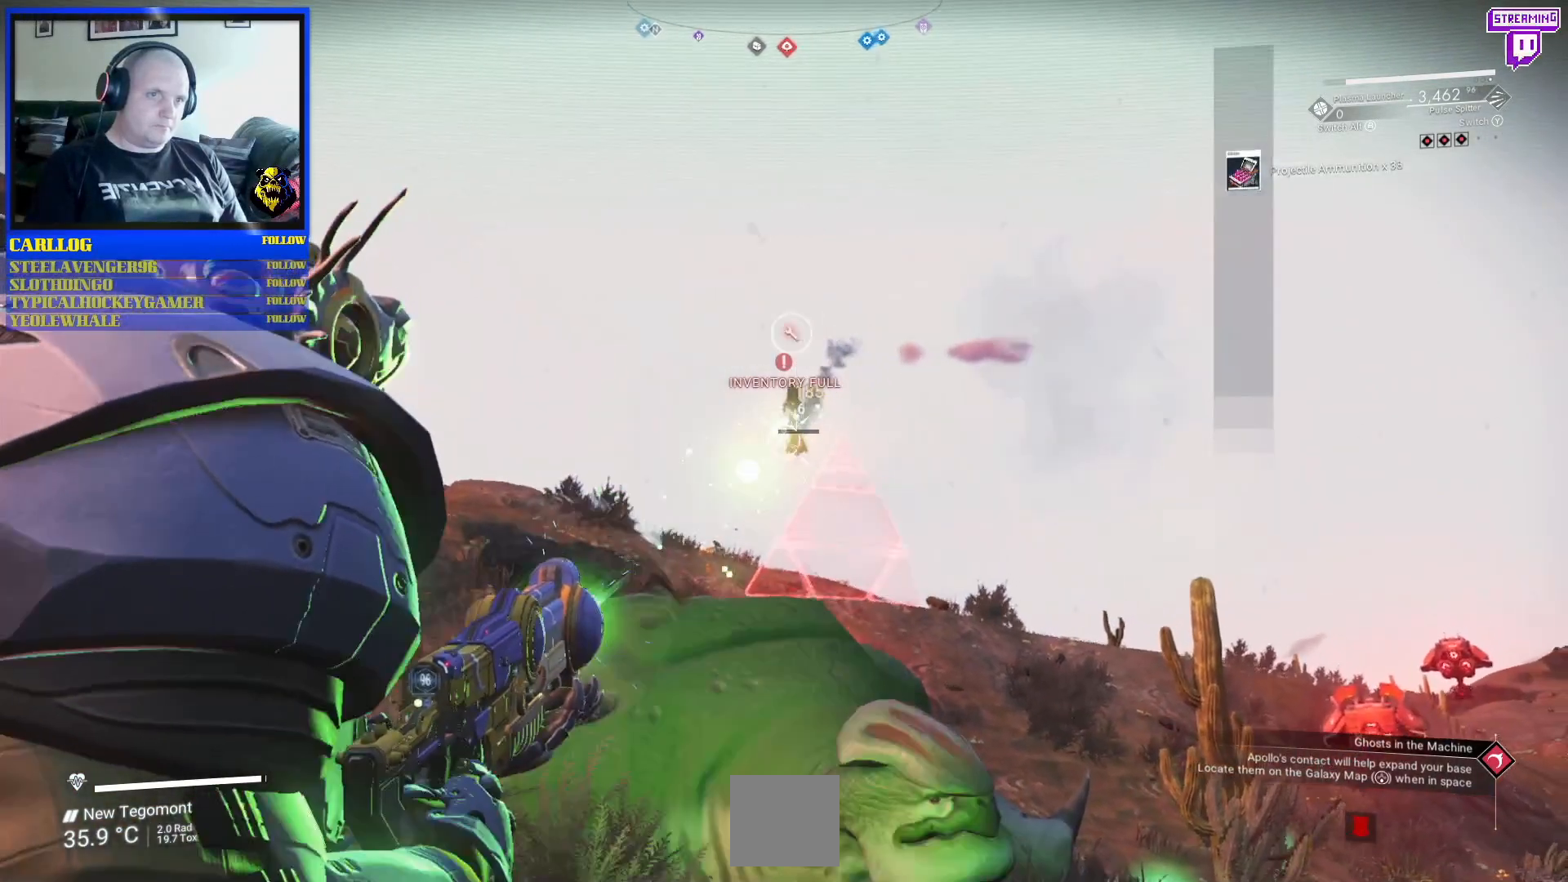
{"buttons": ["R2"], "left_stick": "center", "right_stick": "center", "events": [[117, "right_stick", "center"]]}
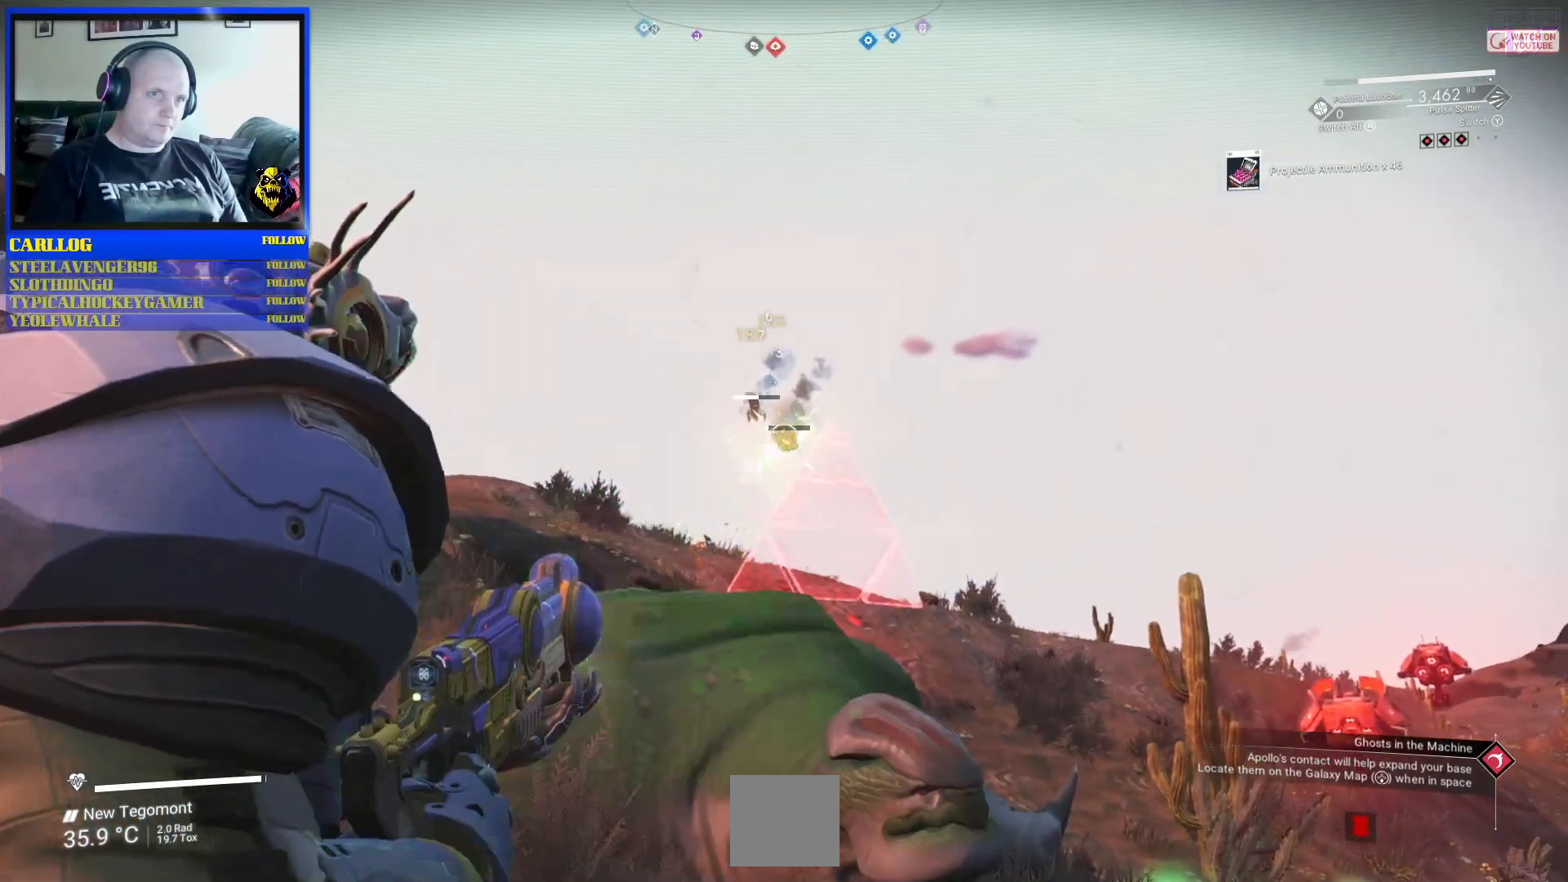
{"buttons": [], "left_stick": "center", "right_stick": "center", "events": [[367, "R2", "up"]]}
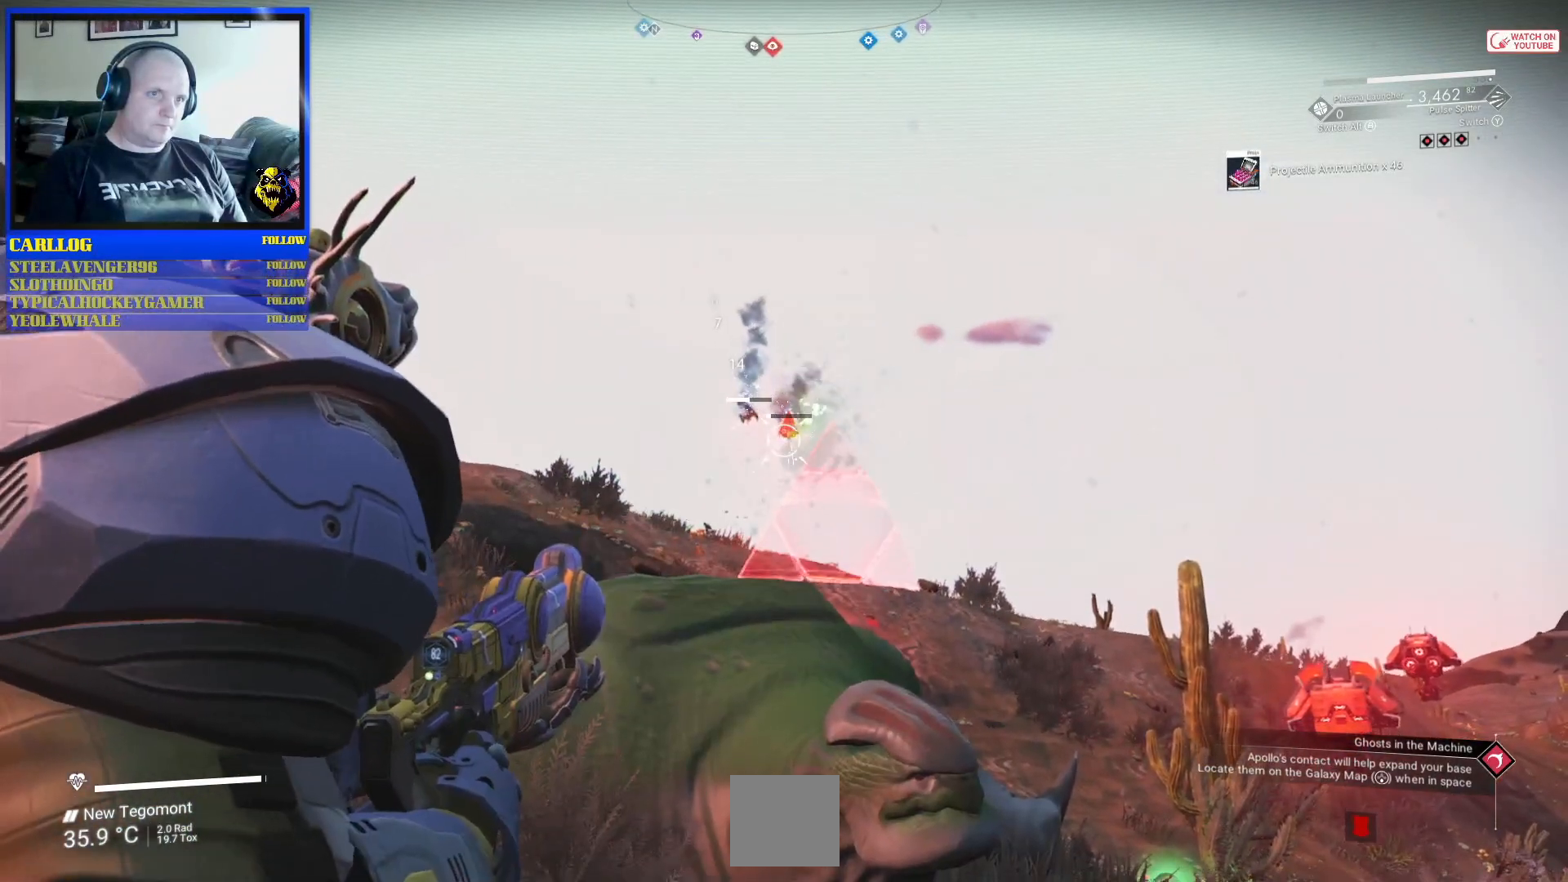
{"buttons": ["L1"], "left_stick": "center", "right_stick": "up", "events": [[117, "right_stick", "up-left"], [233, "right_stick", "up"], [500, "L1", "down"]]}